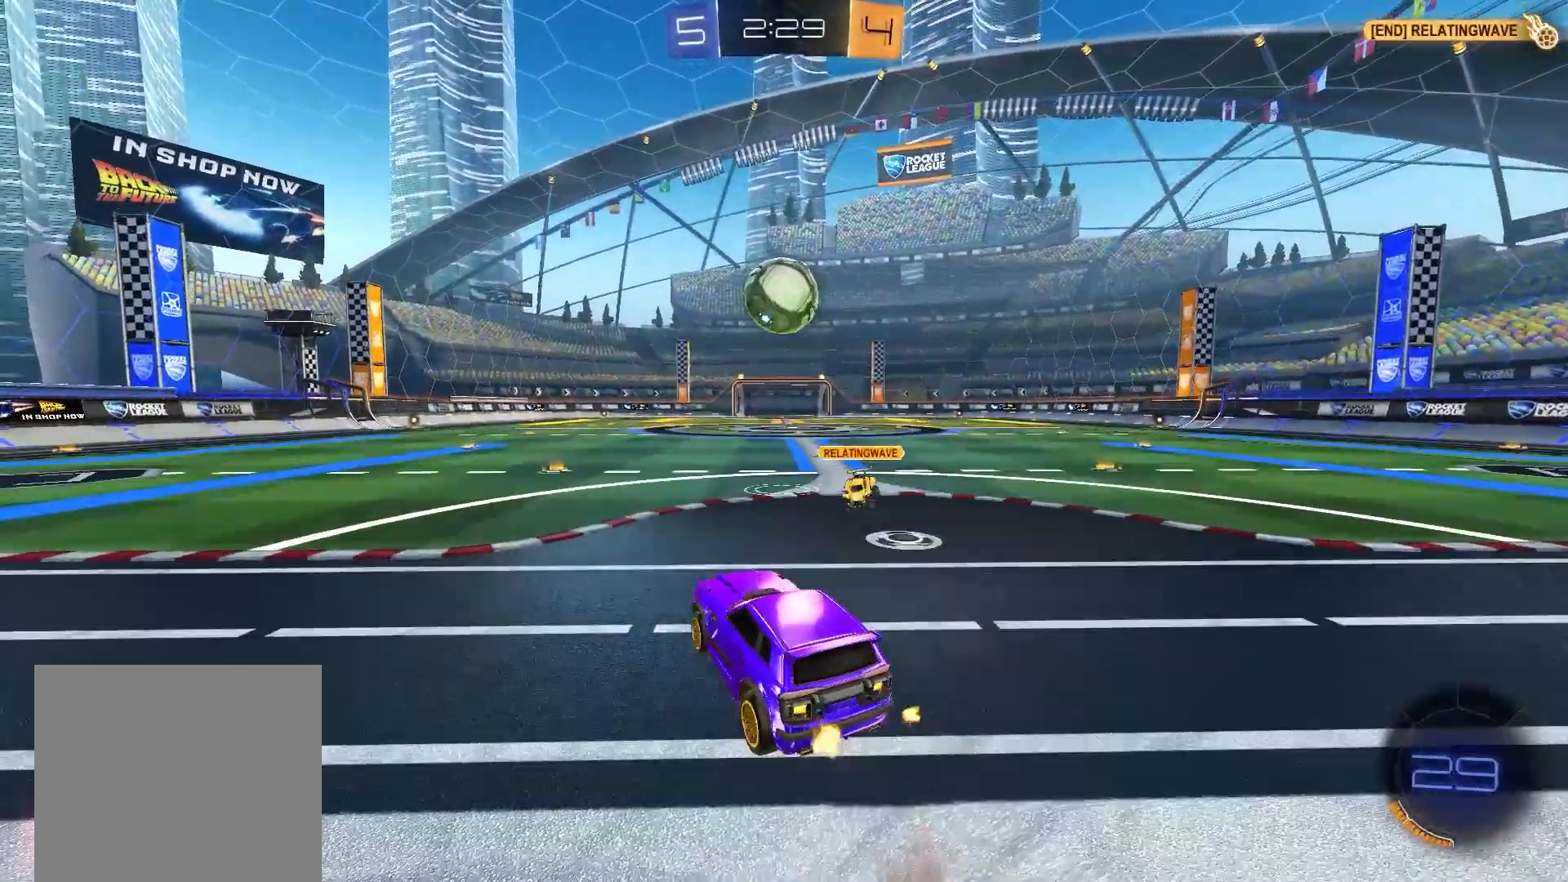
Gameplay with a controller (Xbox layout); each line is a JSON object with the inputs held at the frame after it. "events" lists button and stick changes between this image and that frame as [ms after this image, input, new state], when the widget could be followed in between. Not read: left_stick.
{"buttons": ["A", "B", "X", "Y", "R2", "L3"], "right_stick": "center", "events": [[17, "A", "up"], [17, "R1", "down"], [117, "R1", "up"], [267, "R2", "down"], [367, "A", "down"], [383, "X", "down"], [383, "Y", "down"], [450, "L3", "down"]]}
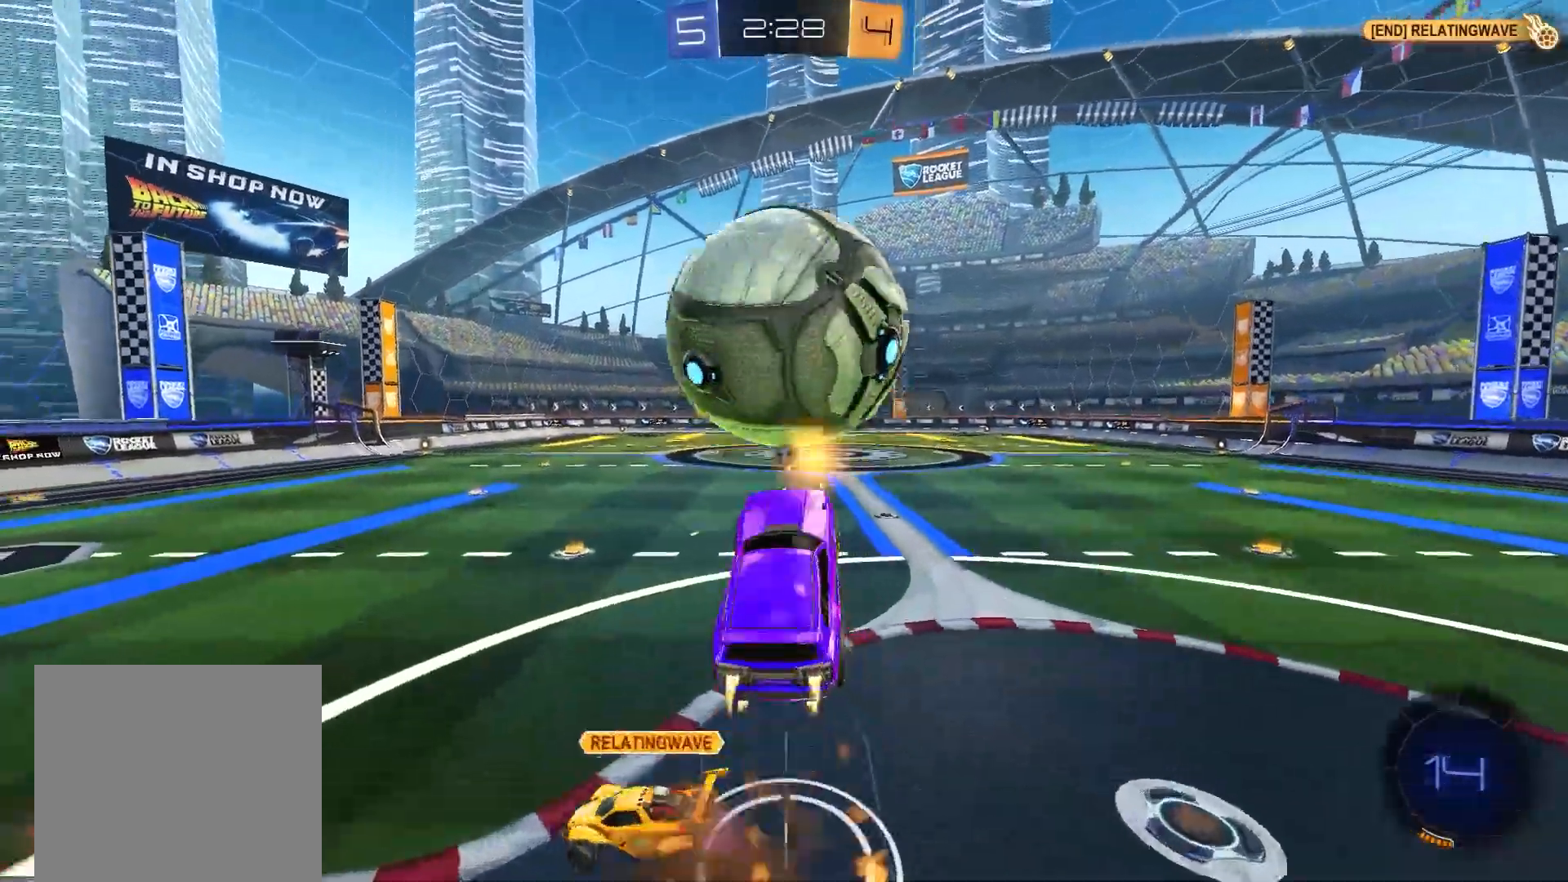
{"buttons": ["A", "B", "X", "R2"], "right_stick": "center", "events": [[17, "L3", "up"], [83, "Y", "up"], [183, "B", "up"], [233, "R2", "up"], [283, "A", "up"], [450, "A", "down"], [483, "R2", "down"], [500, "B", "down"]]}
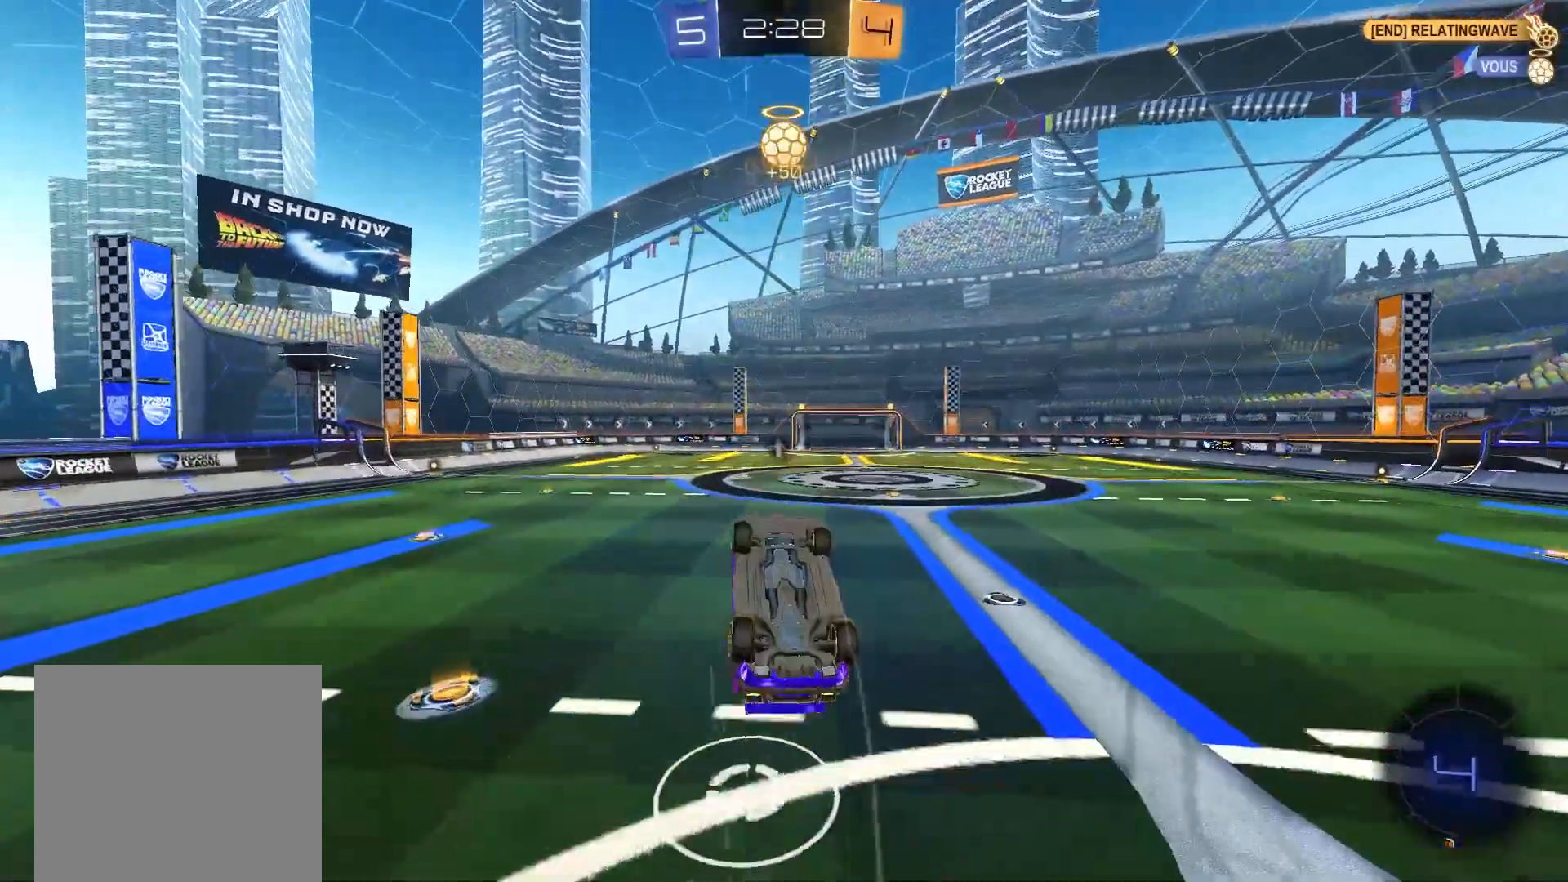
{"buttons": ["R2"], "right_stick": "center", "events": [[250, "B", "up"], [317, "A", "up"], [333, "X", "up"]]}
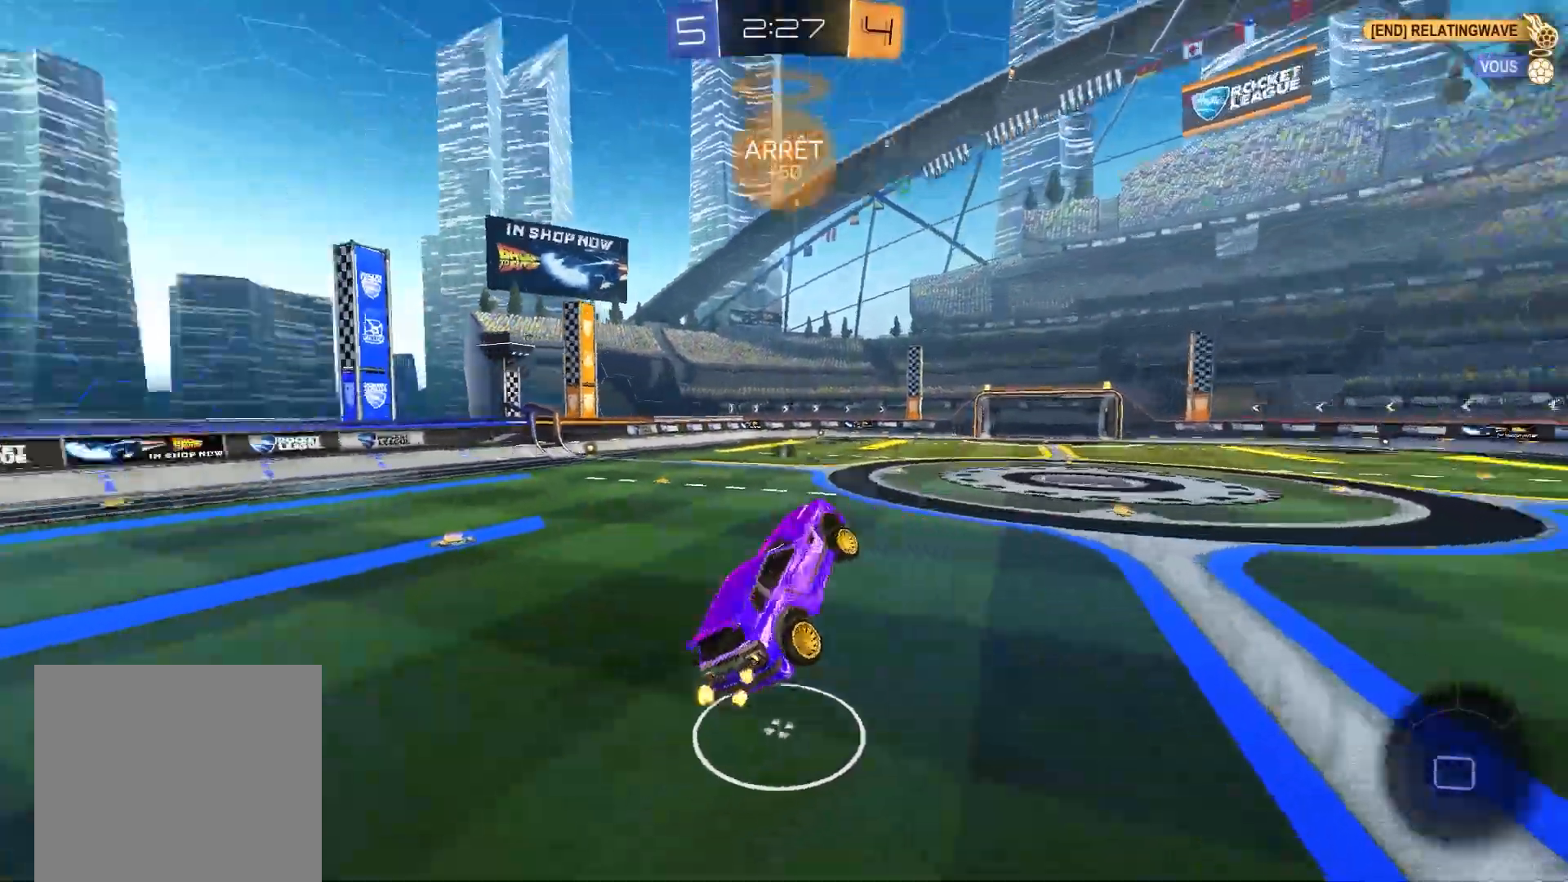
{"buttons": ["R2"], "right_stick": "center", "events": []}
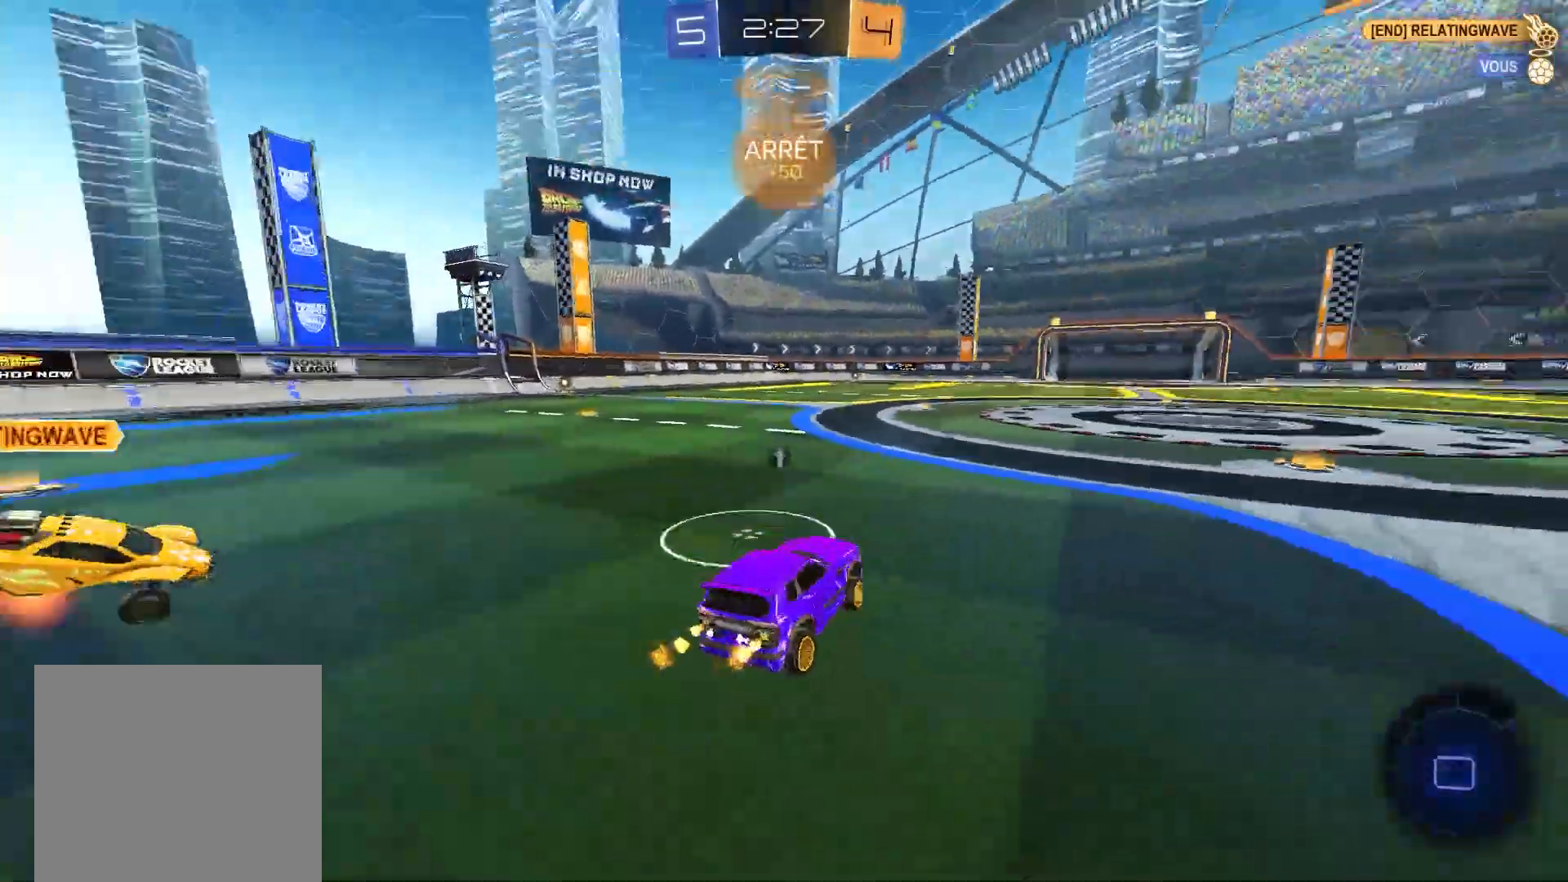
{"buttons": ["R2"], "right_stick": "center", "events": []}
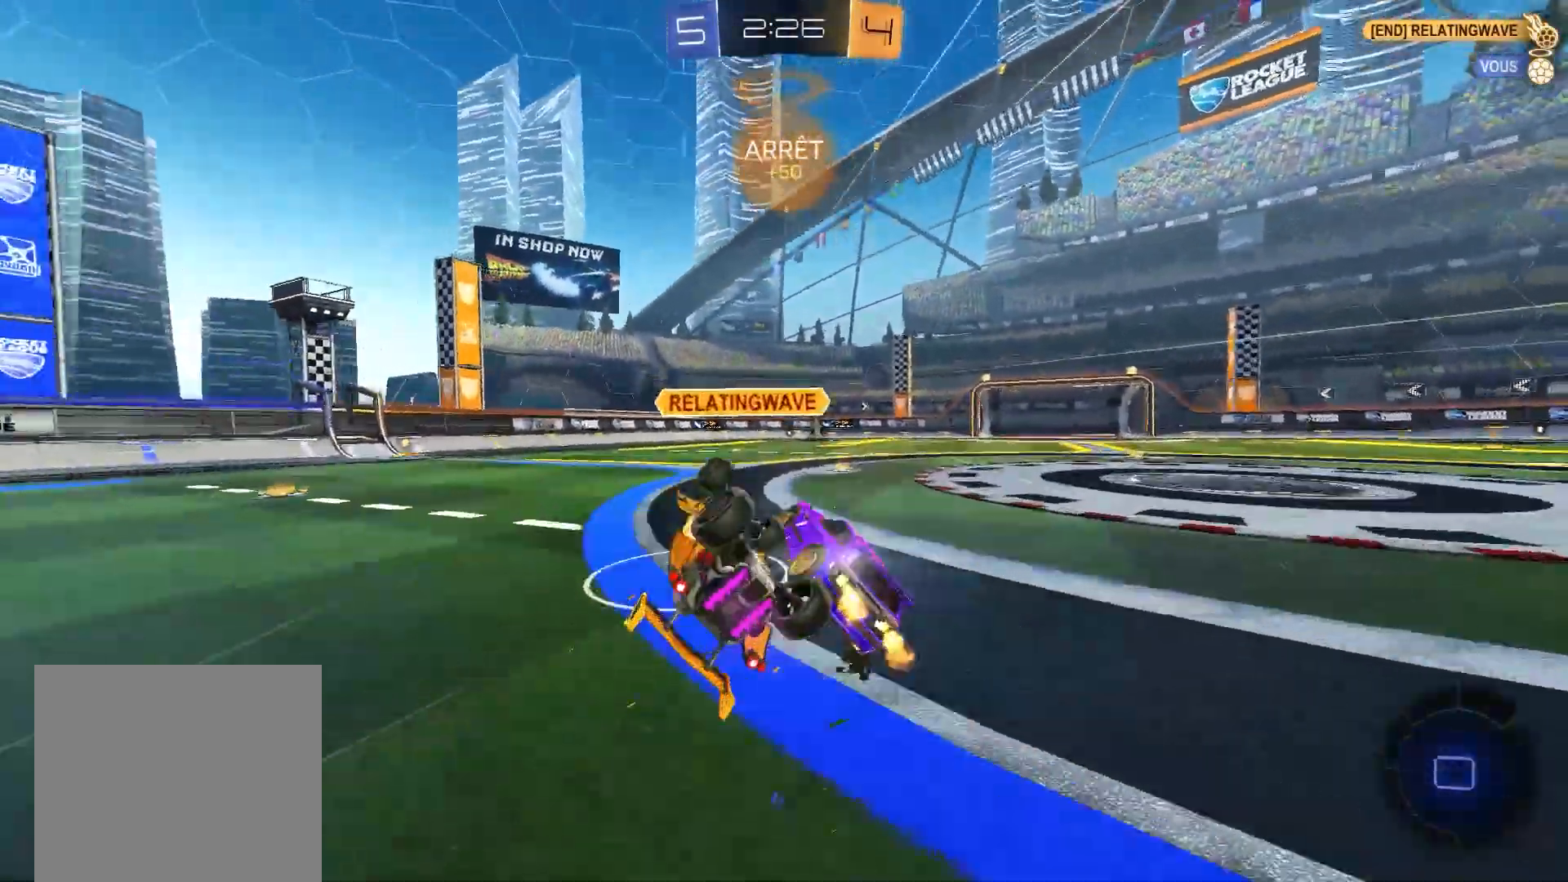
{"buttons": ["R2"], "right_stick": "center", "events": [[150, "R2", "up"], [150, "X", "down"], [467, "R2", "down"], [467, "X", "up"]]}
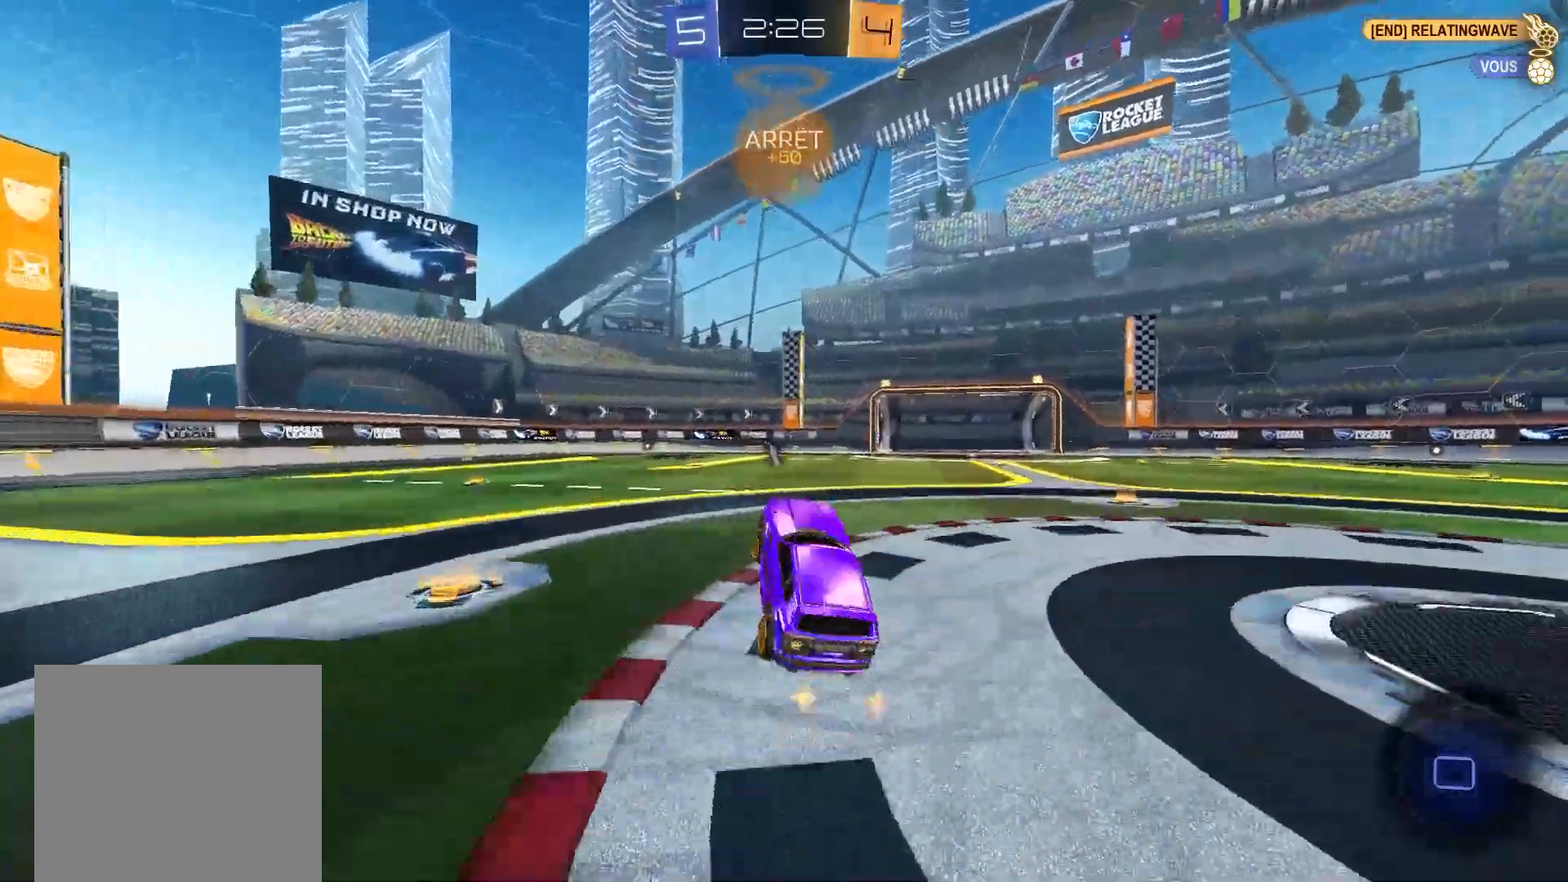
{"buttons": ["R2"], "right_stick": "center", "events": [[133, "A", "down"], [217, "A", "up"], [250, "Y", "down"], [367, "Y", "up"]]}
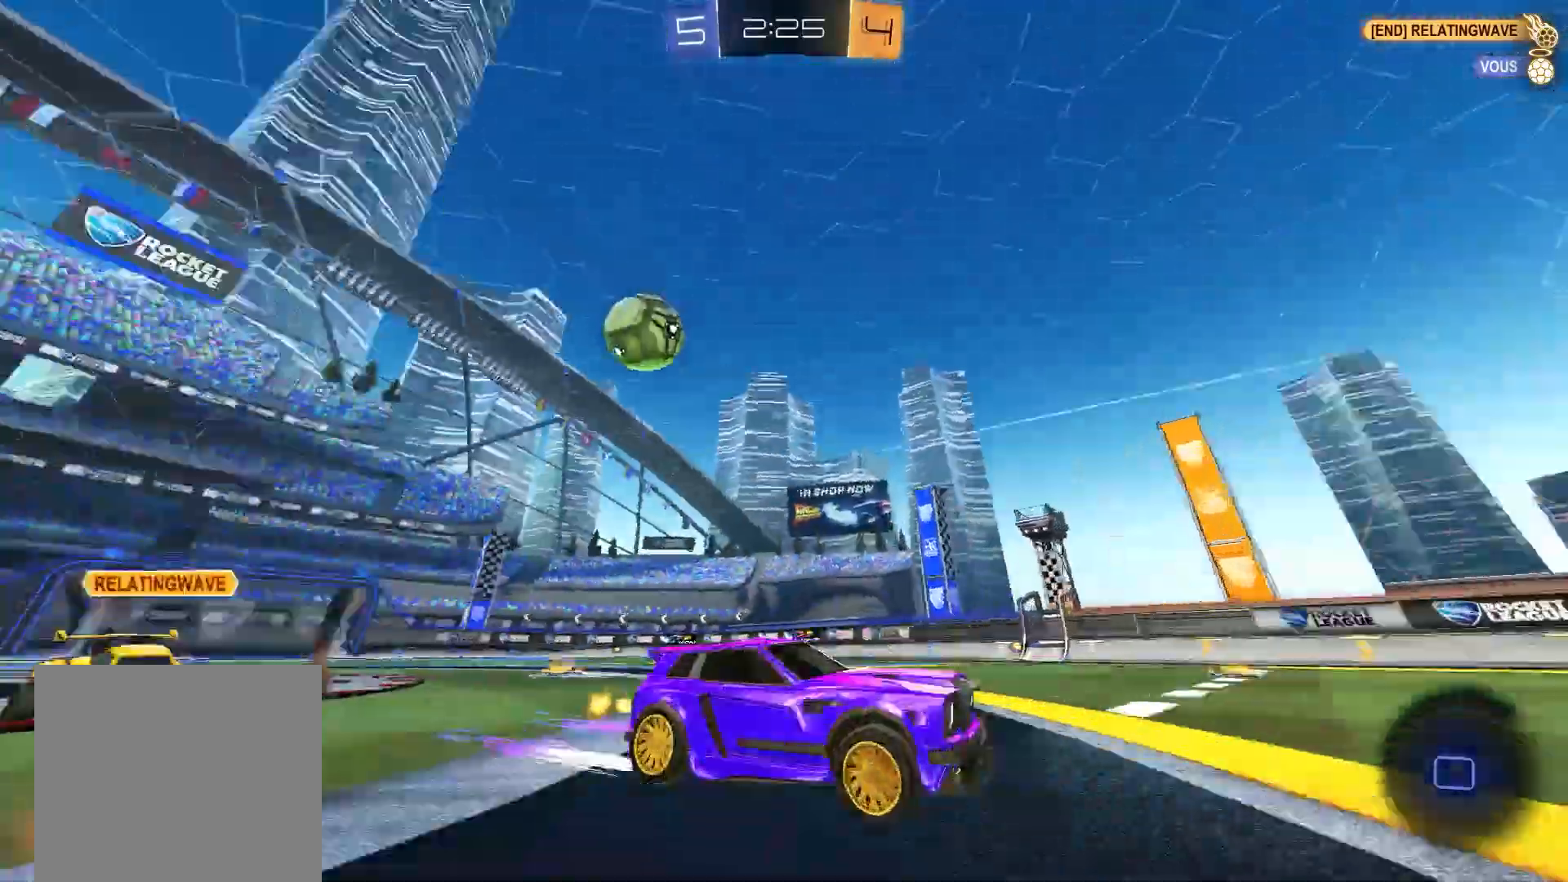
{"buttons": ["R2"], "right_stick": "center", "events": [[283, "X", "down"], [383, "X", "up"]]}
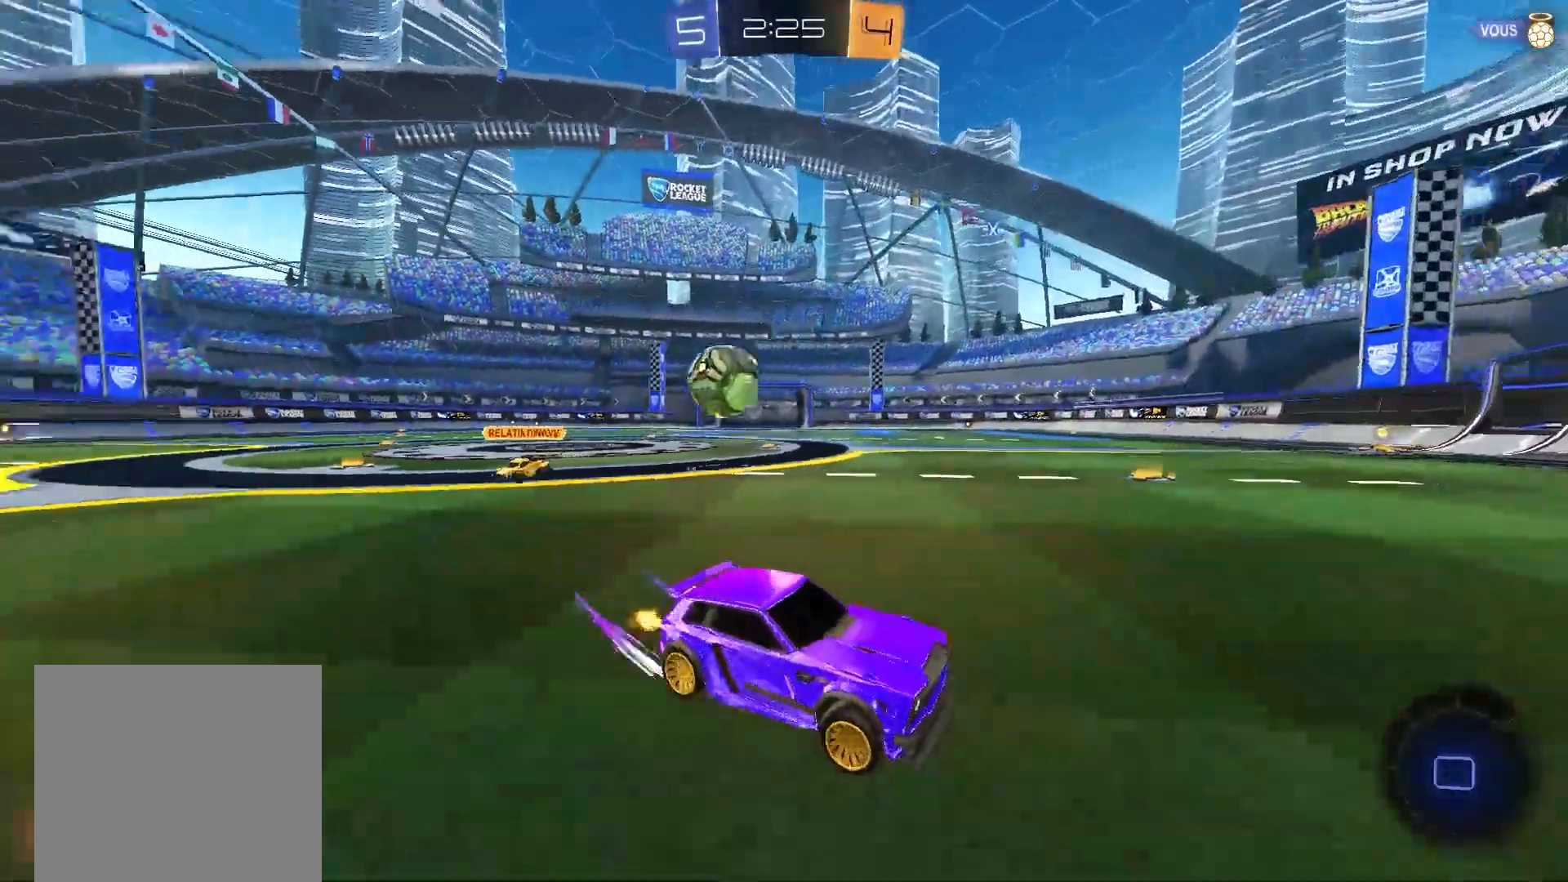
{"buttons": ["R2"], "right_stick": "center", "events": [[183, "L2", "down"], [233, "R2", "up"], [483, "L2", "up"], [500, "R2", "down"]]}
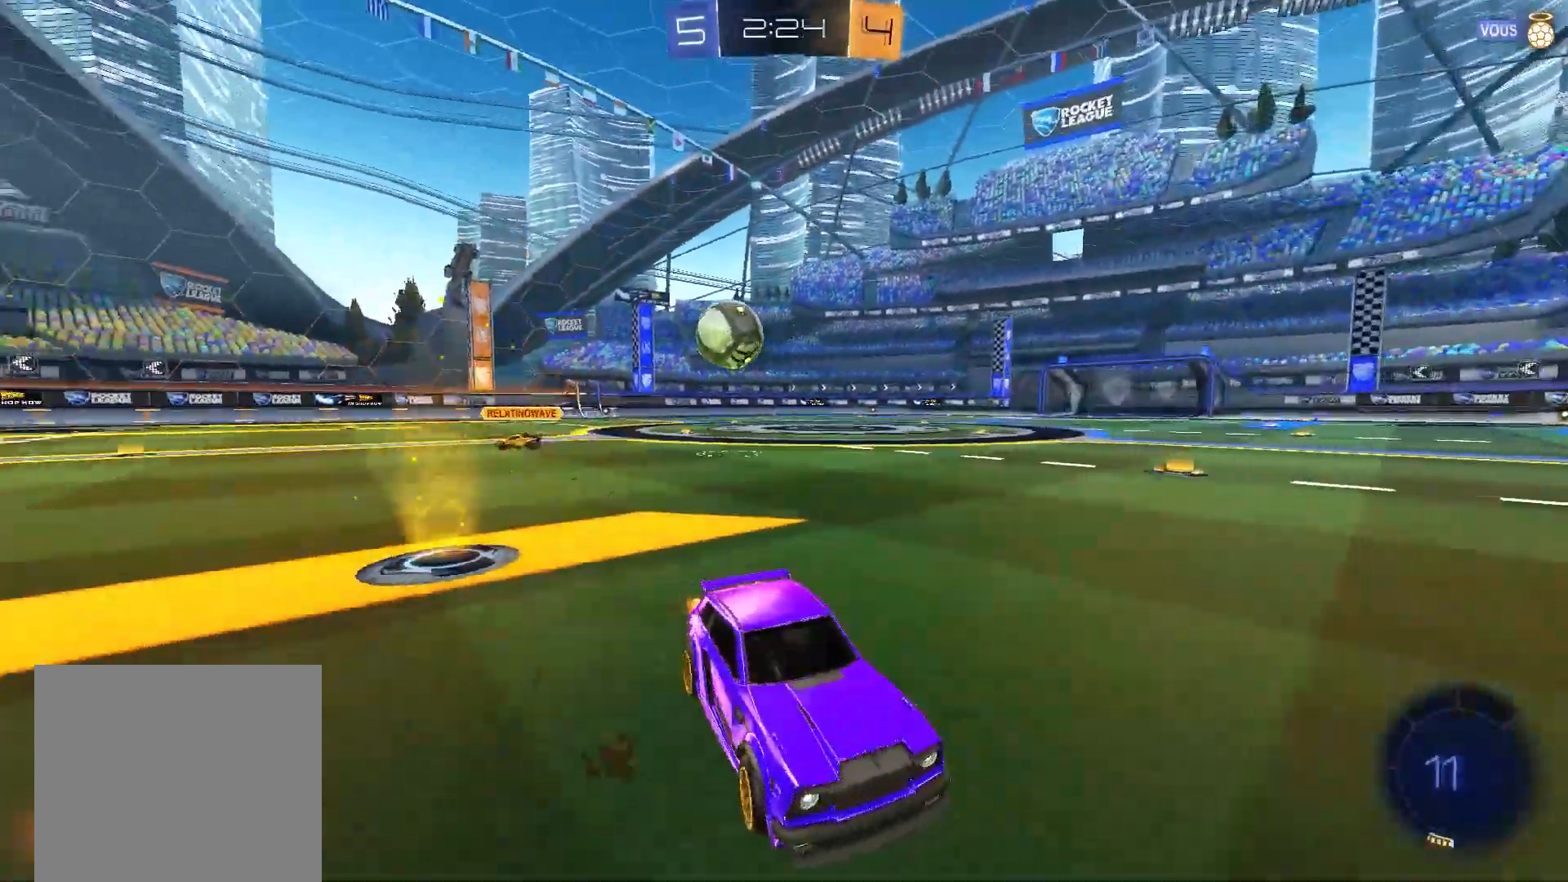
{"buttons": ["R2"], "right_stick": "center", "events": [[17, "X", "down"], [200, "X", "up"]]}
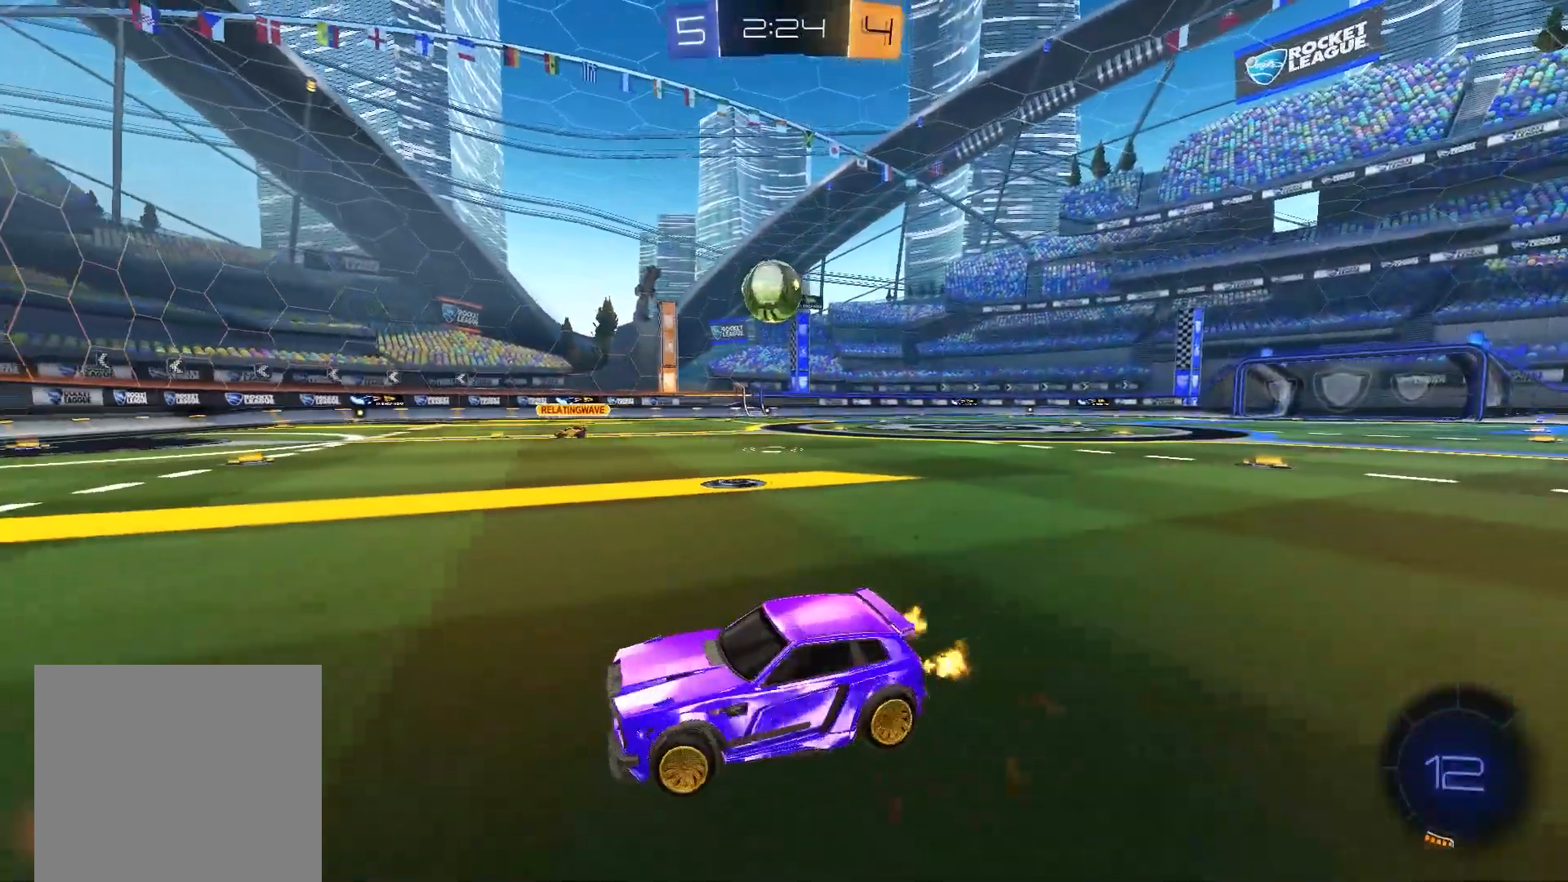
{"buttons": ["B", "R2"], "right_stick": "center", "events": [[417, "B", "down"]]}
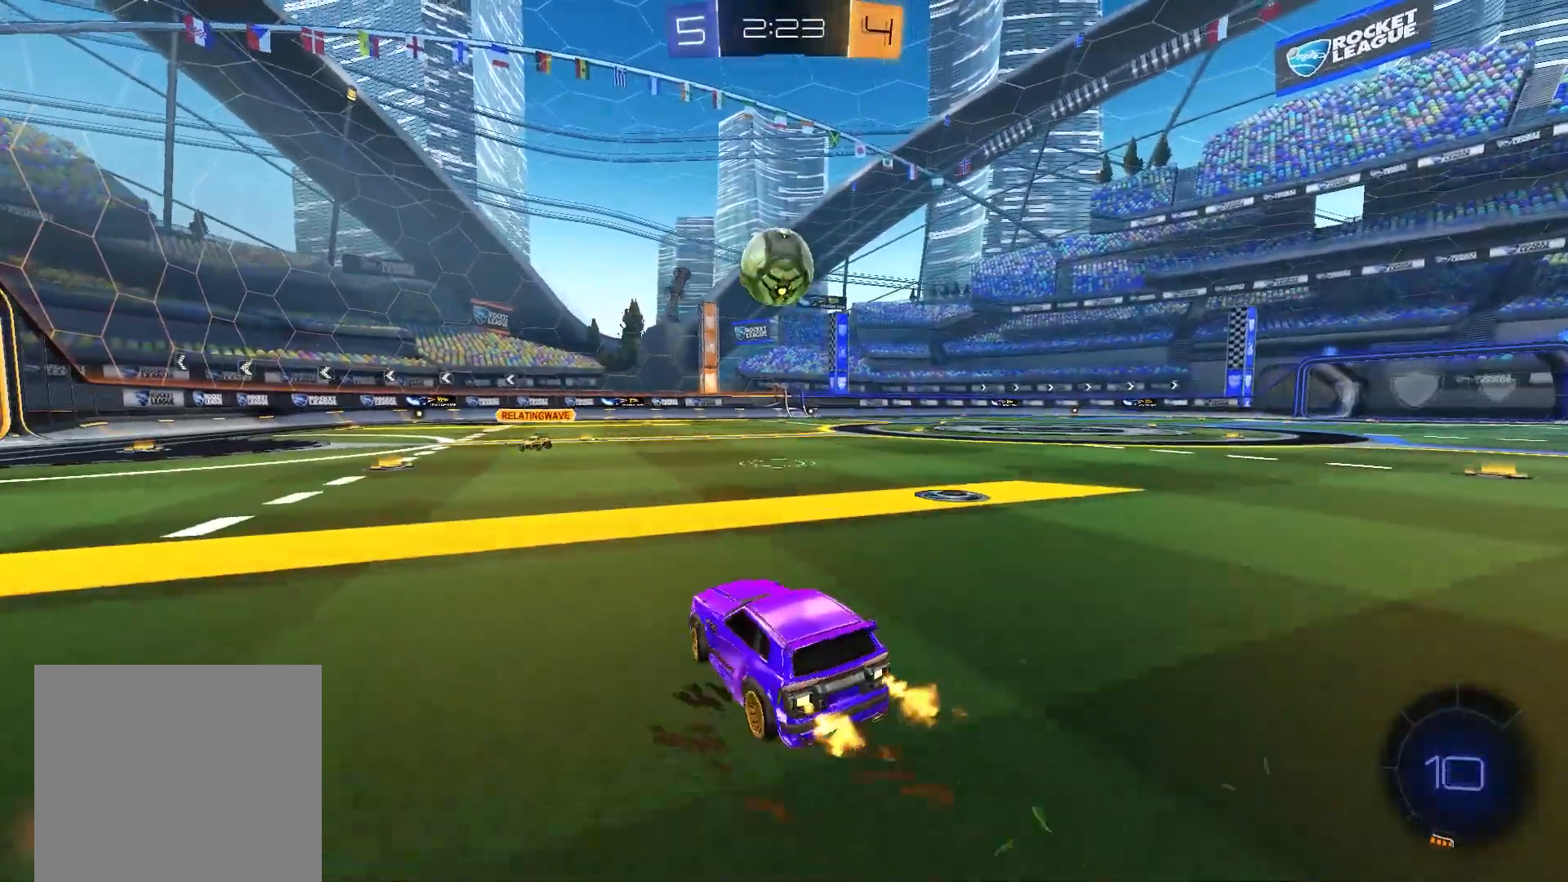
{"buttons": ["A", "B", "R2"], "right_stick": "center", "events": [[133, "A", "down"], [150, "X", "down"], [450, "X", "up"], [467, "A", "up"], [500, "A", "down"]]}
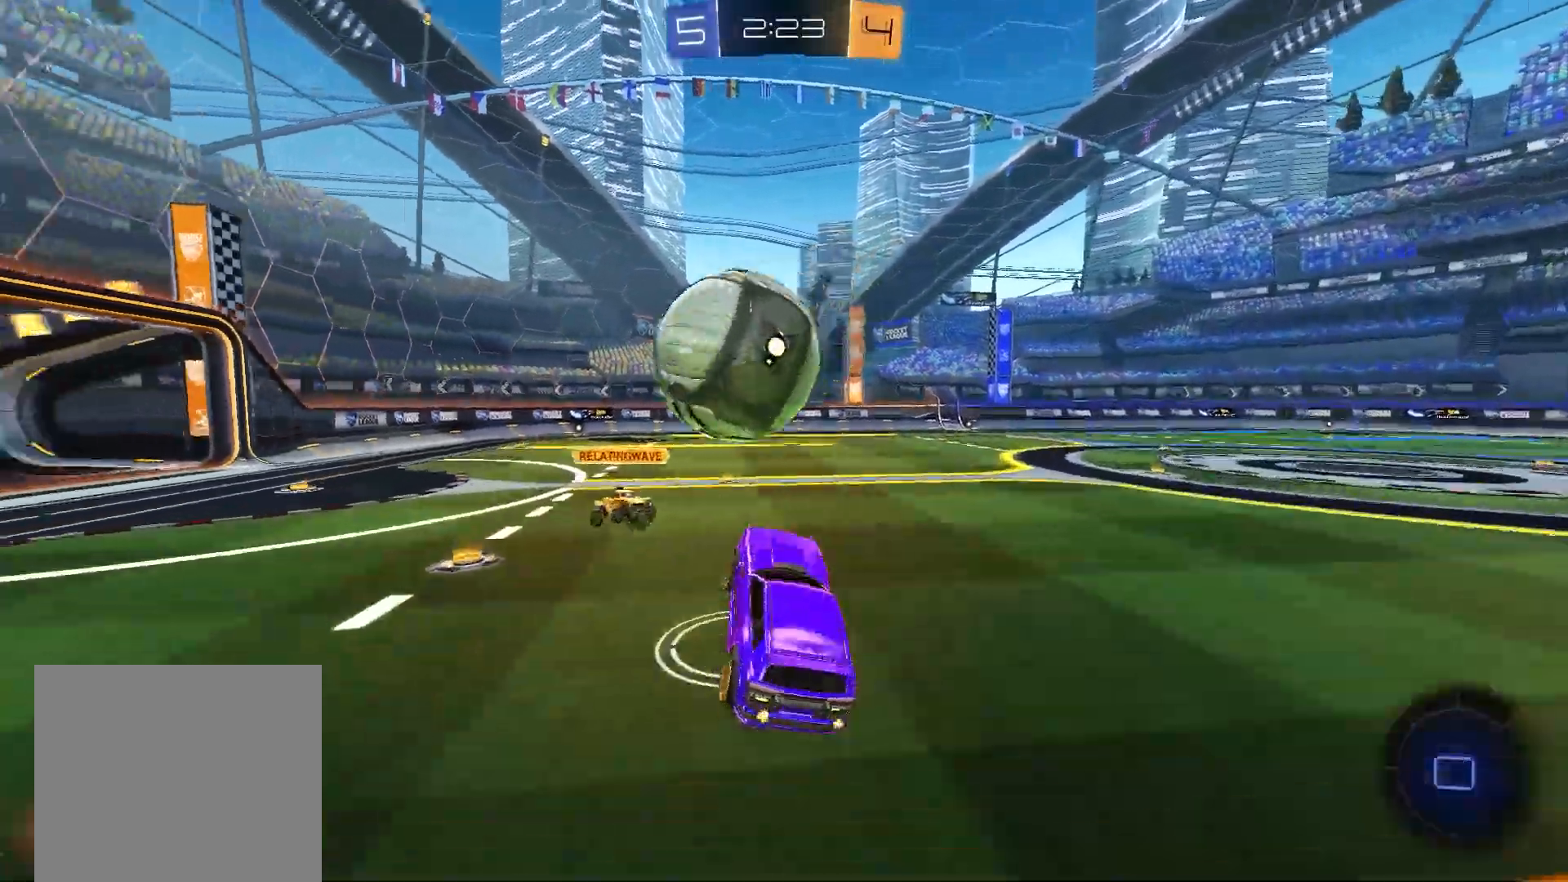
{"buttons": ["R1"], "right_stick": "center", "events": [[17, "X", "down"], [17, "Y", "down"], [133, "Y", "up"], [150, "R2", "up"], [183, "X", "up"], [200, "X", "down"], [250, "A", "up"], [250, "Y", "down"], [267, "B", "up"], [267, "X", "up"], [283, "R1", "down"], [367, "Y", "up"]]}
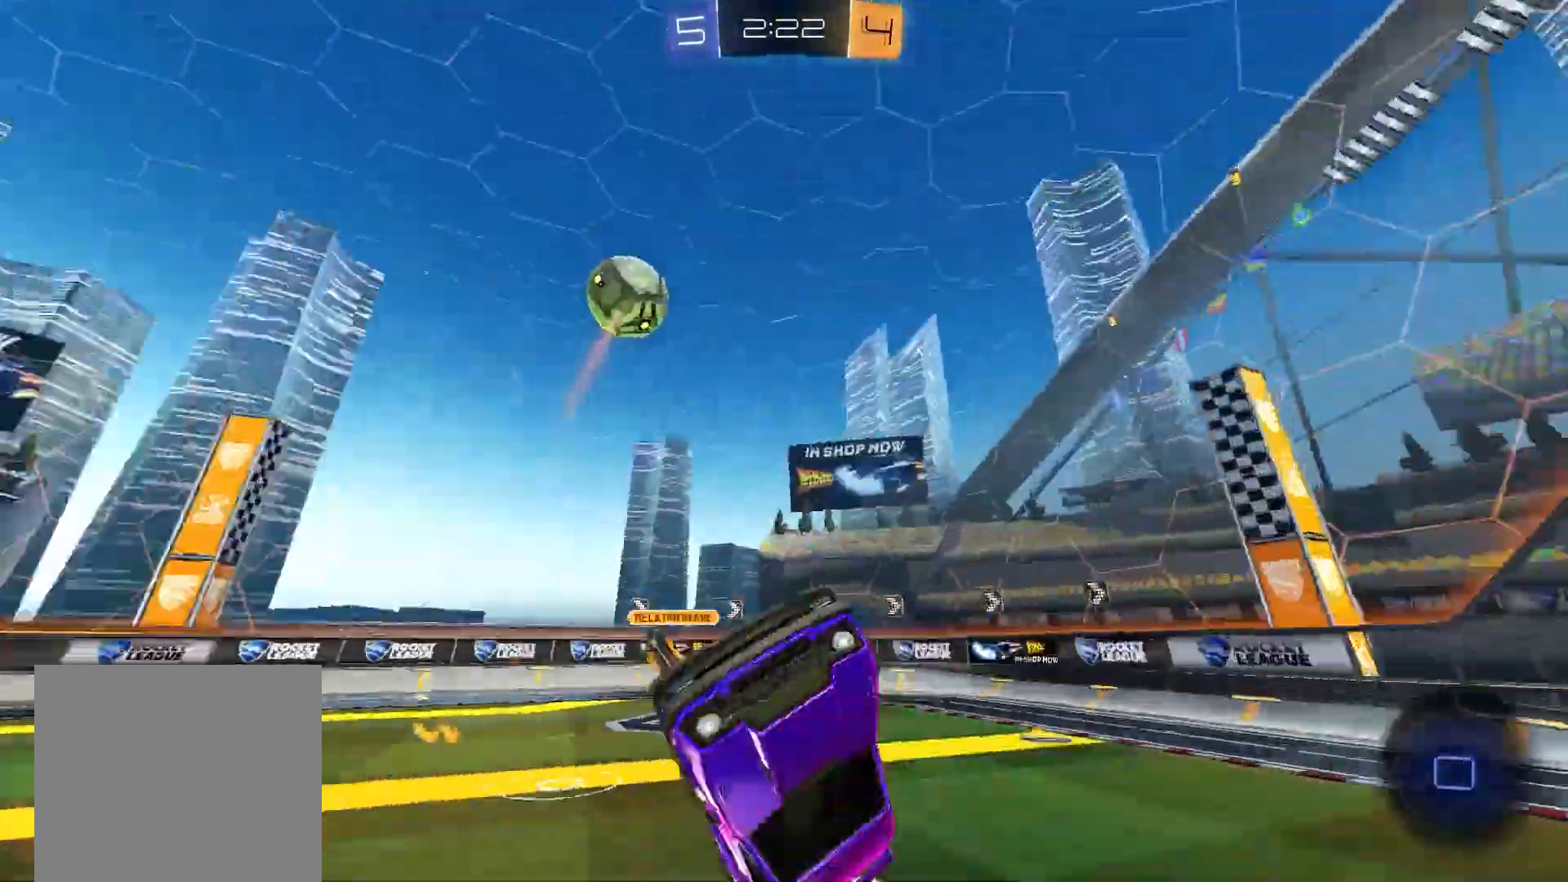
{"buttons": ["R2"], "right_stick": "center", "events": [[300, "R1", "up"], [467, "R2", "down"]]}
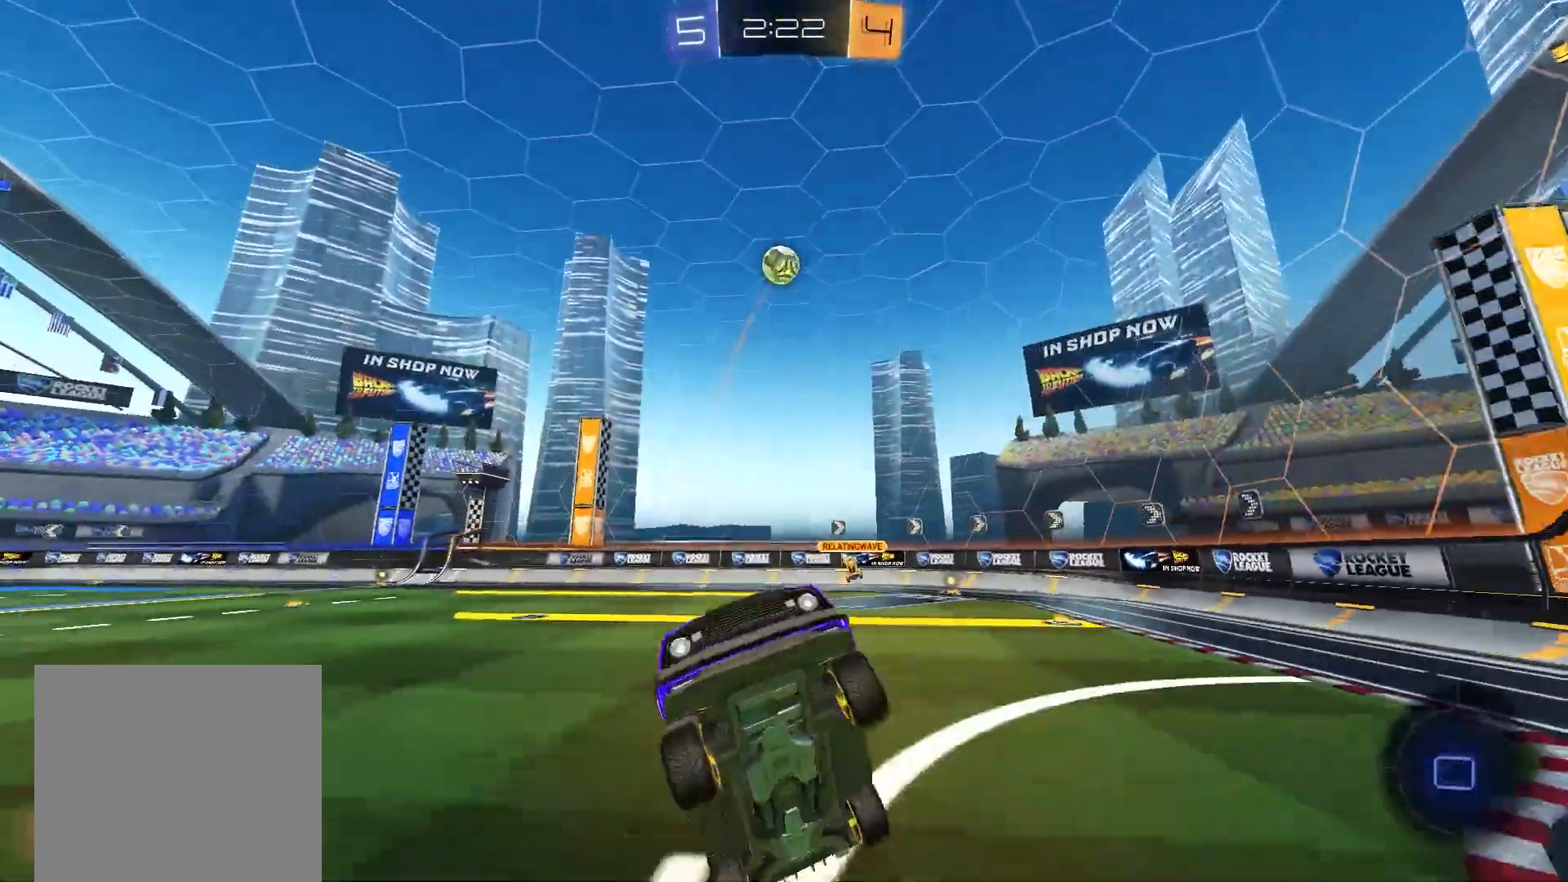
{"buttons": ["R2"], "right_stick": "center", "events": []}
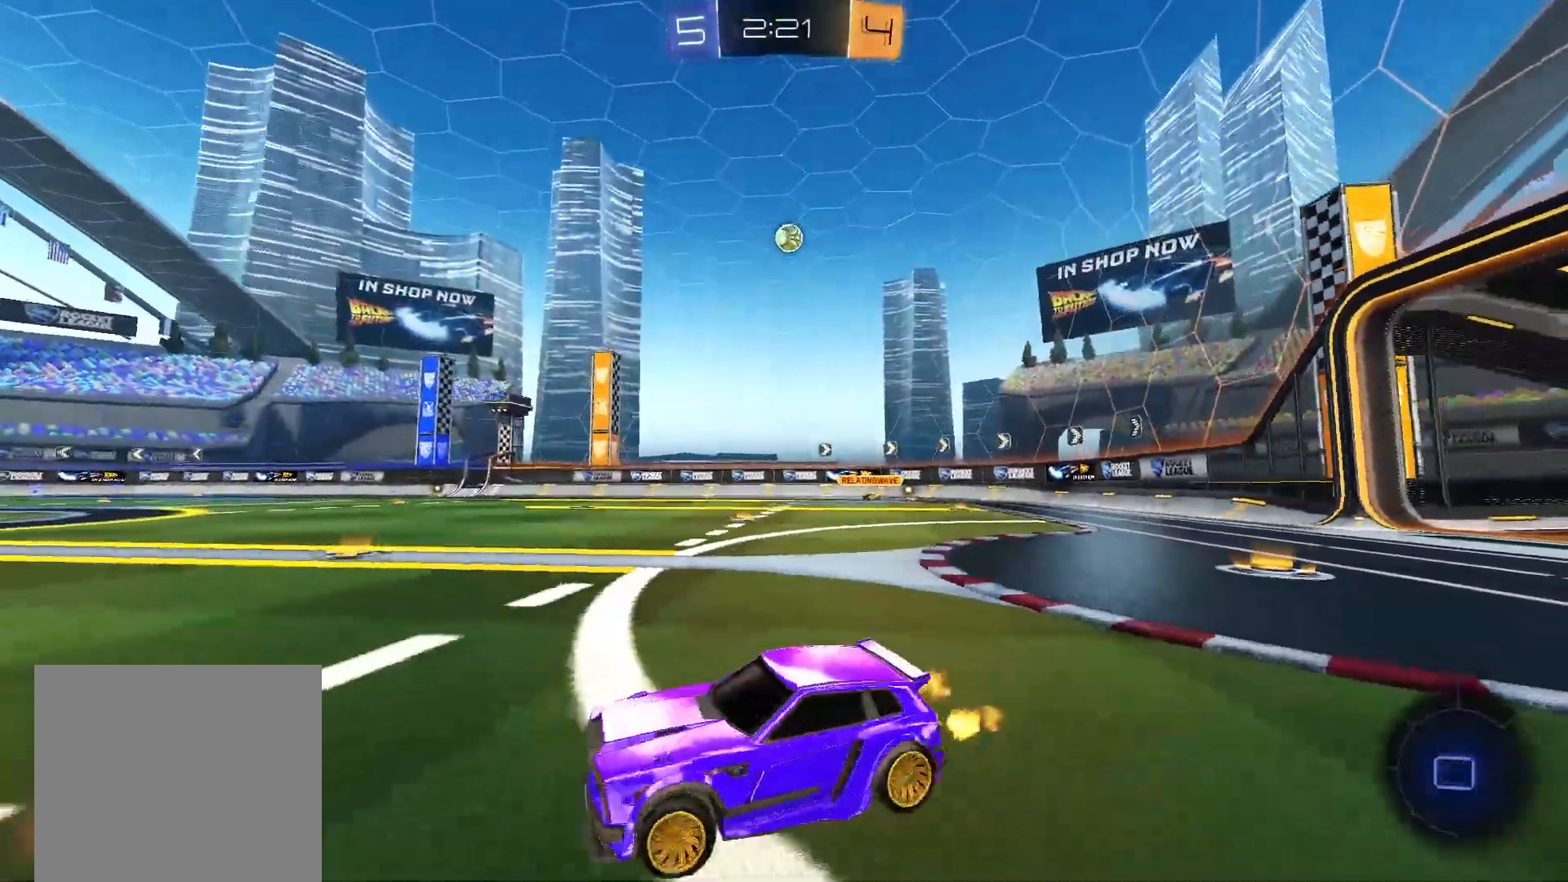
{"buttons": ["R2"], "right_stick": "center", "events": []}
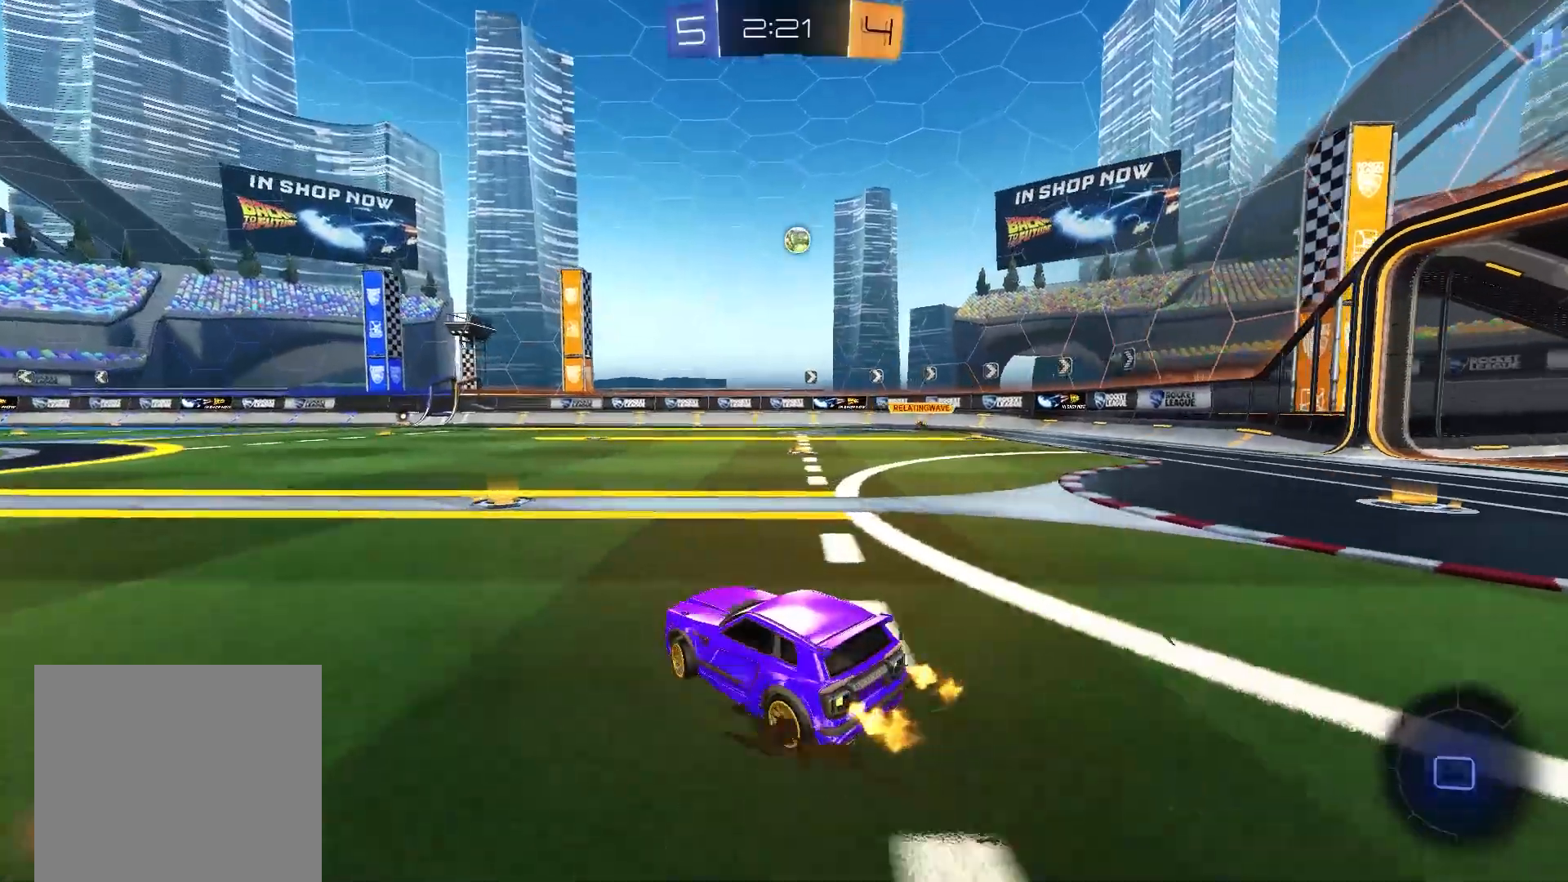
{"buttons": ["B", "R2"], "right_stick": "center", "events": [[467, "B", "down"]]}
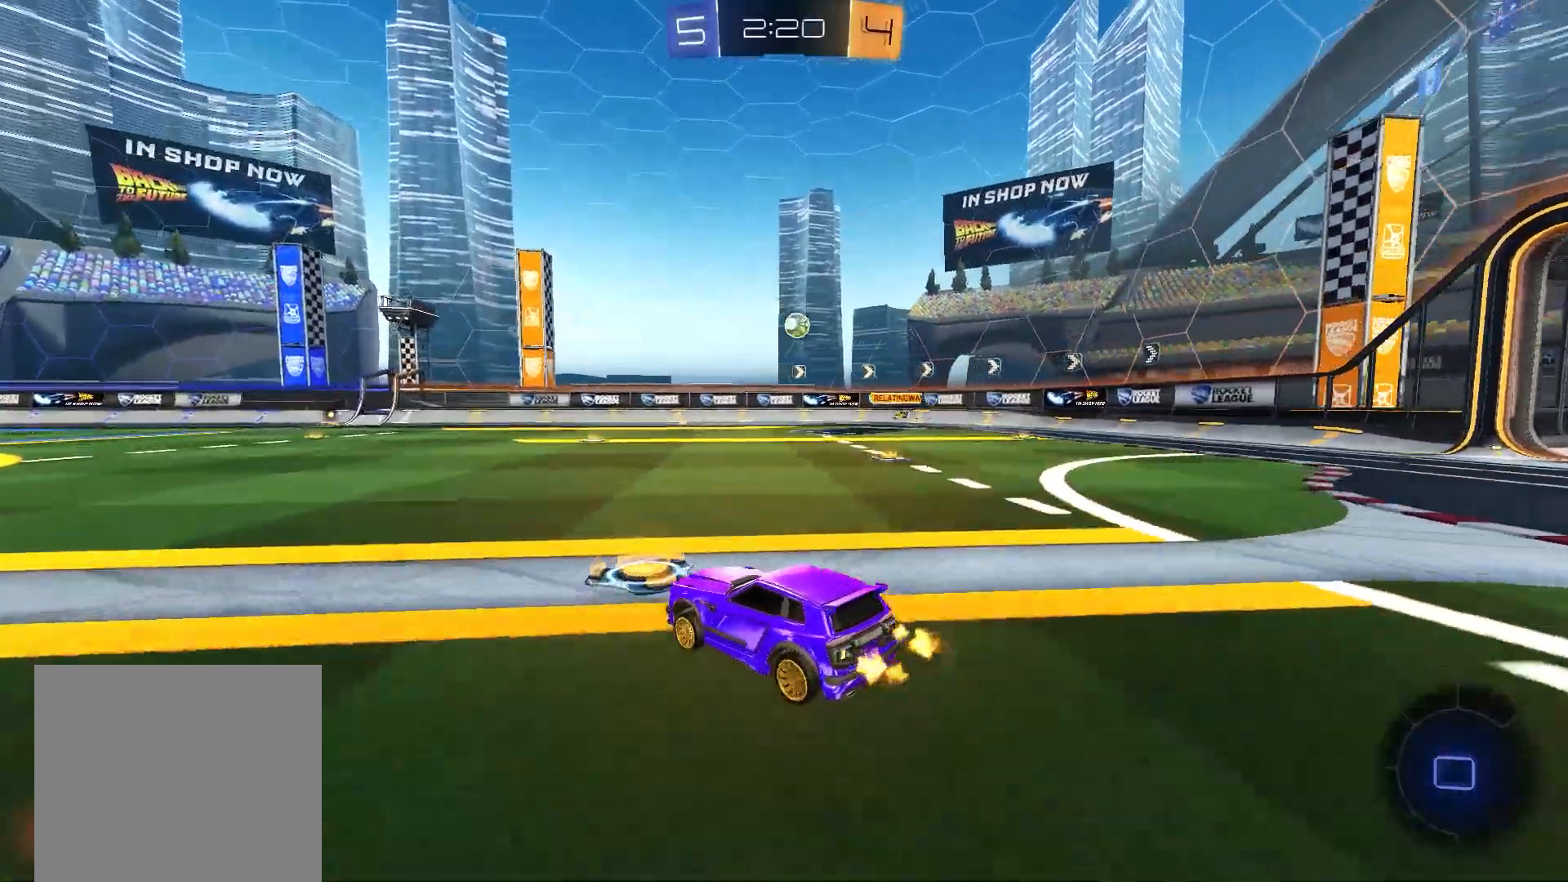
{"buttons": ["A", "B", "X", "R2"], "right_stick": "center", "events": [[183, "A", "down"], [250, "A", "up"], [317, "A", "down"], [350, "X", "down"]]}
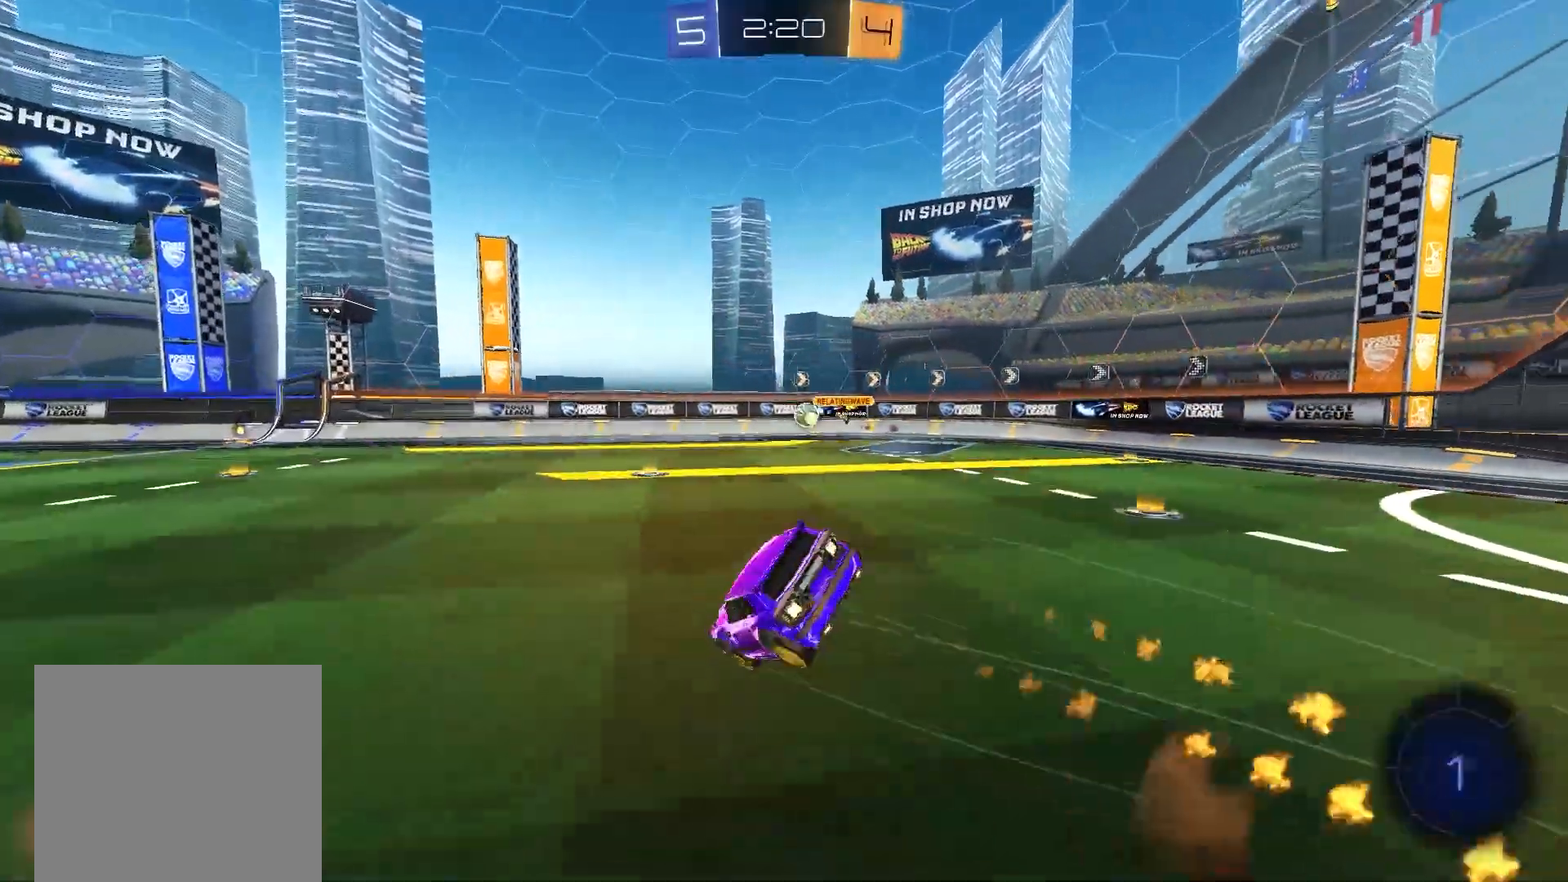
{"buttons": ["X", "R2"], "right_stick": "center", "events": [[17, "B", "up"], [67, "A", "up"]]}
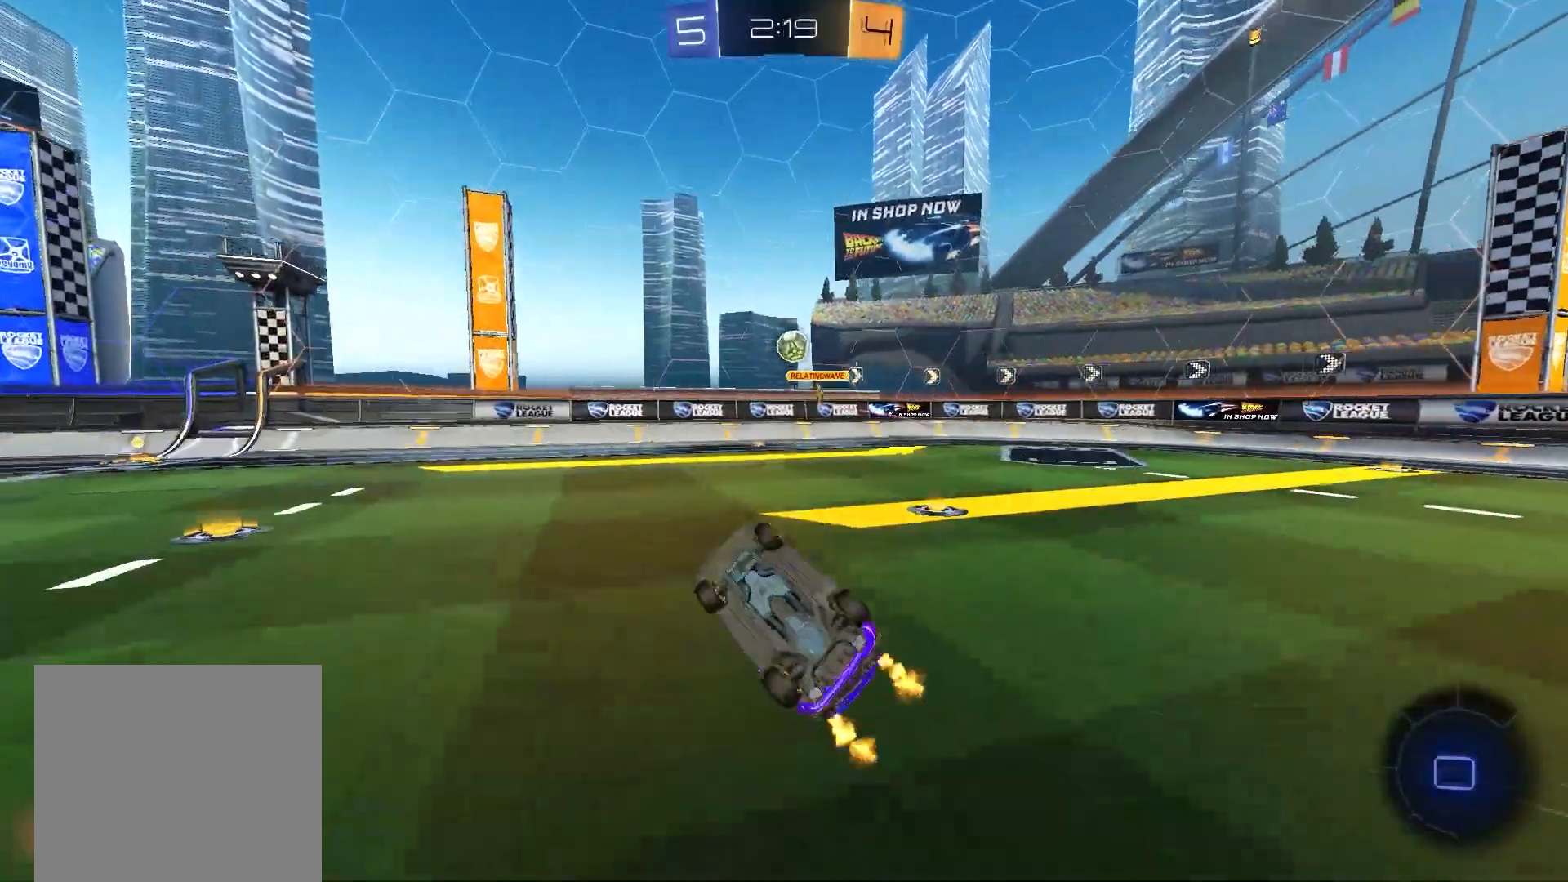
{"buttons": ["B", "R2"], "right_stick": "center", "events": [[200, "X", "up"], [250, "B", "down"]]}
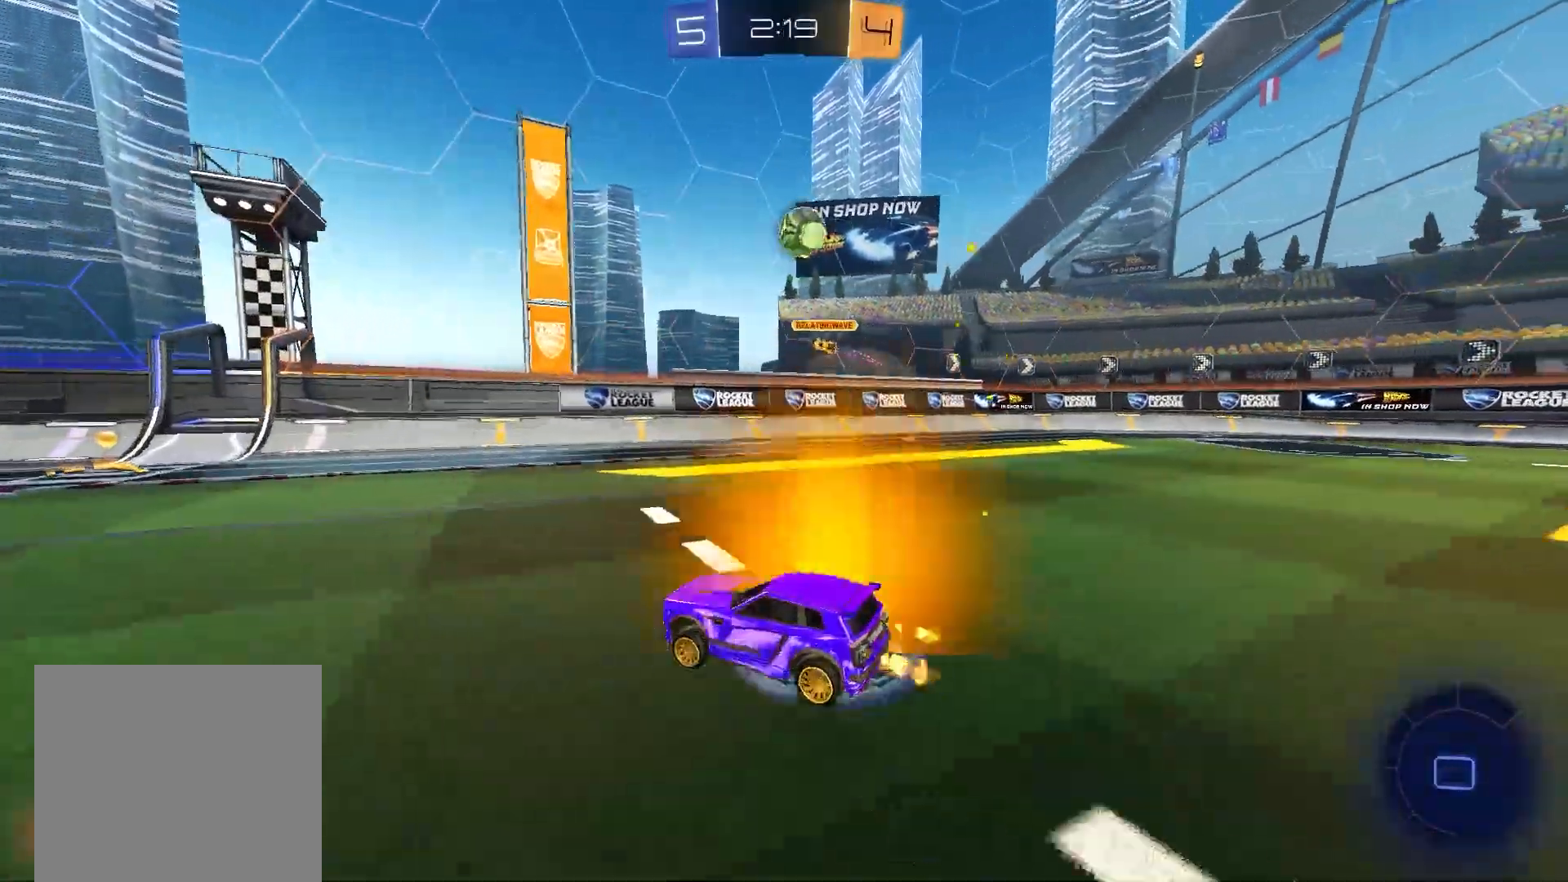
{"buttons": ["X", "R2"], "right_stick": "center", "events": [[400, "B", "up"], [433, "X", "down"]]}
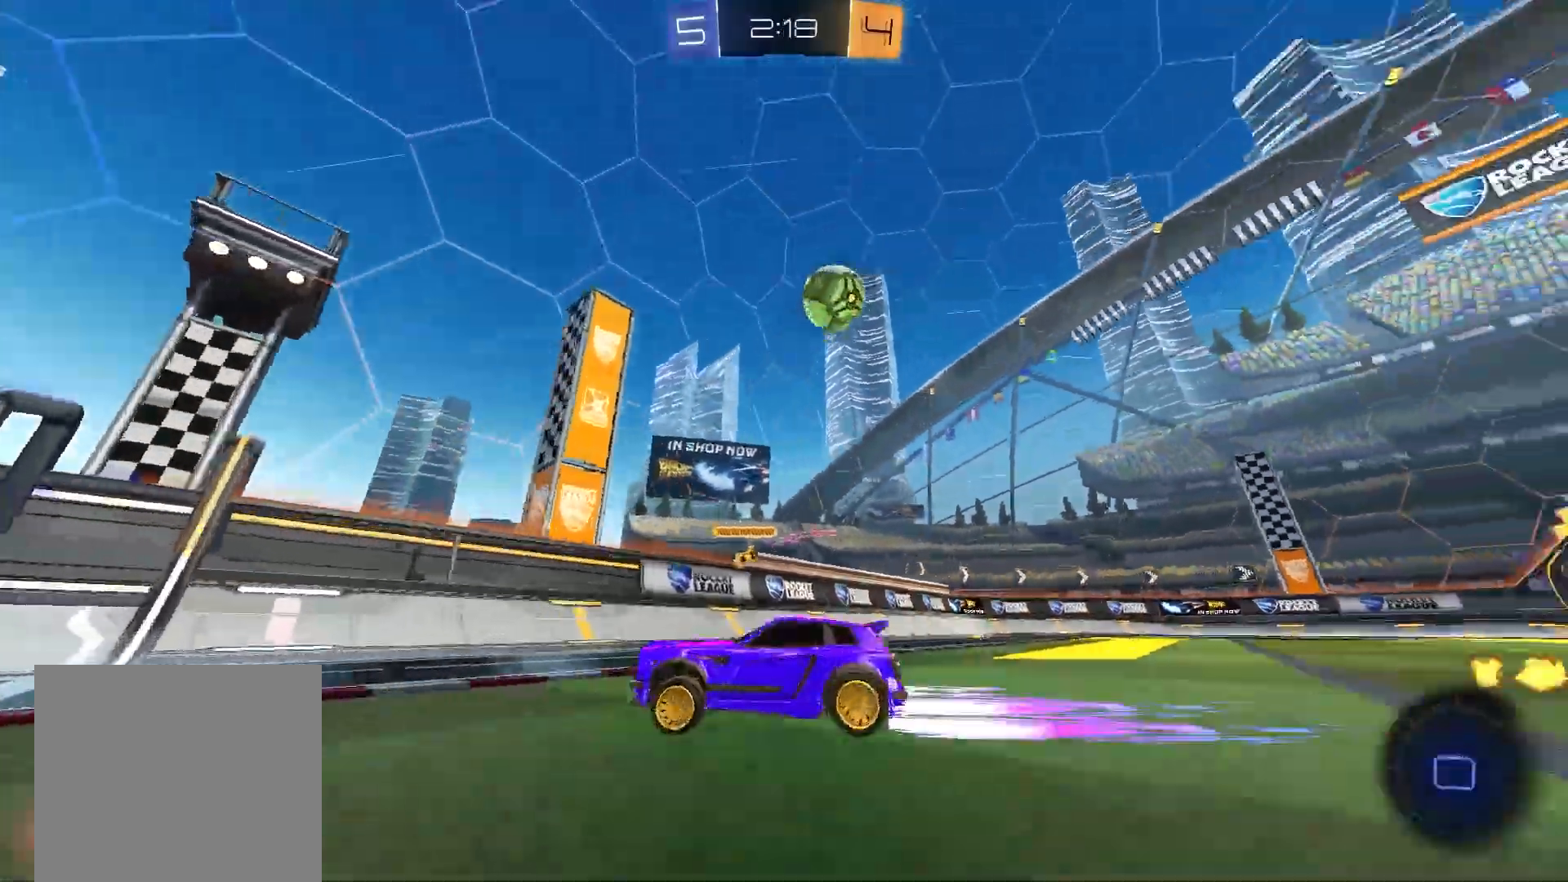
{"buttons": ["B", "R2"], "right_stick": "center", "events": [[50, "X", "up"], [67, "B", "down"]]}
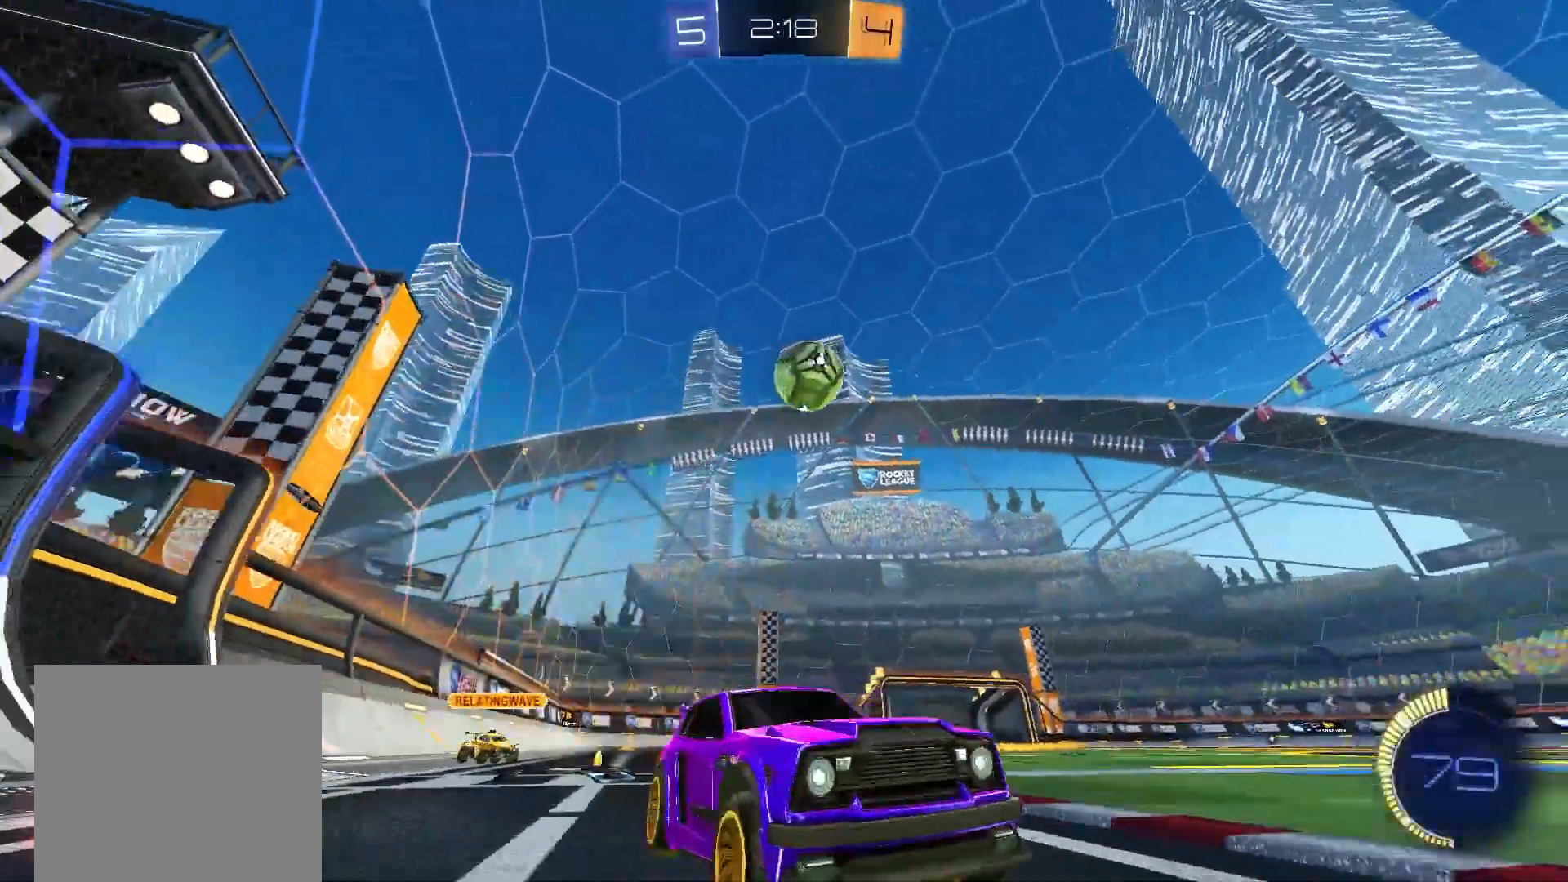
{"buttons": ["R2"], "right_stick": "center", "events": [[183, "B", "up"]]}
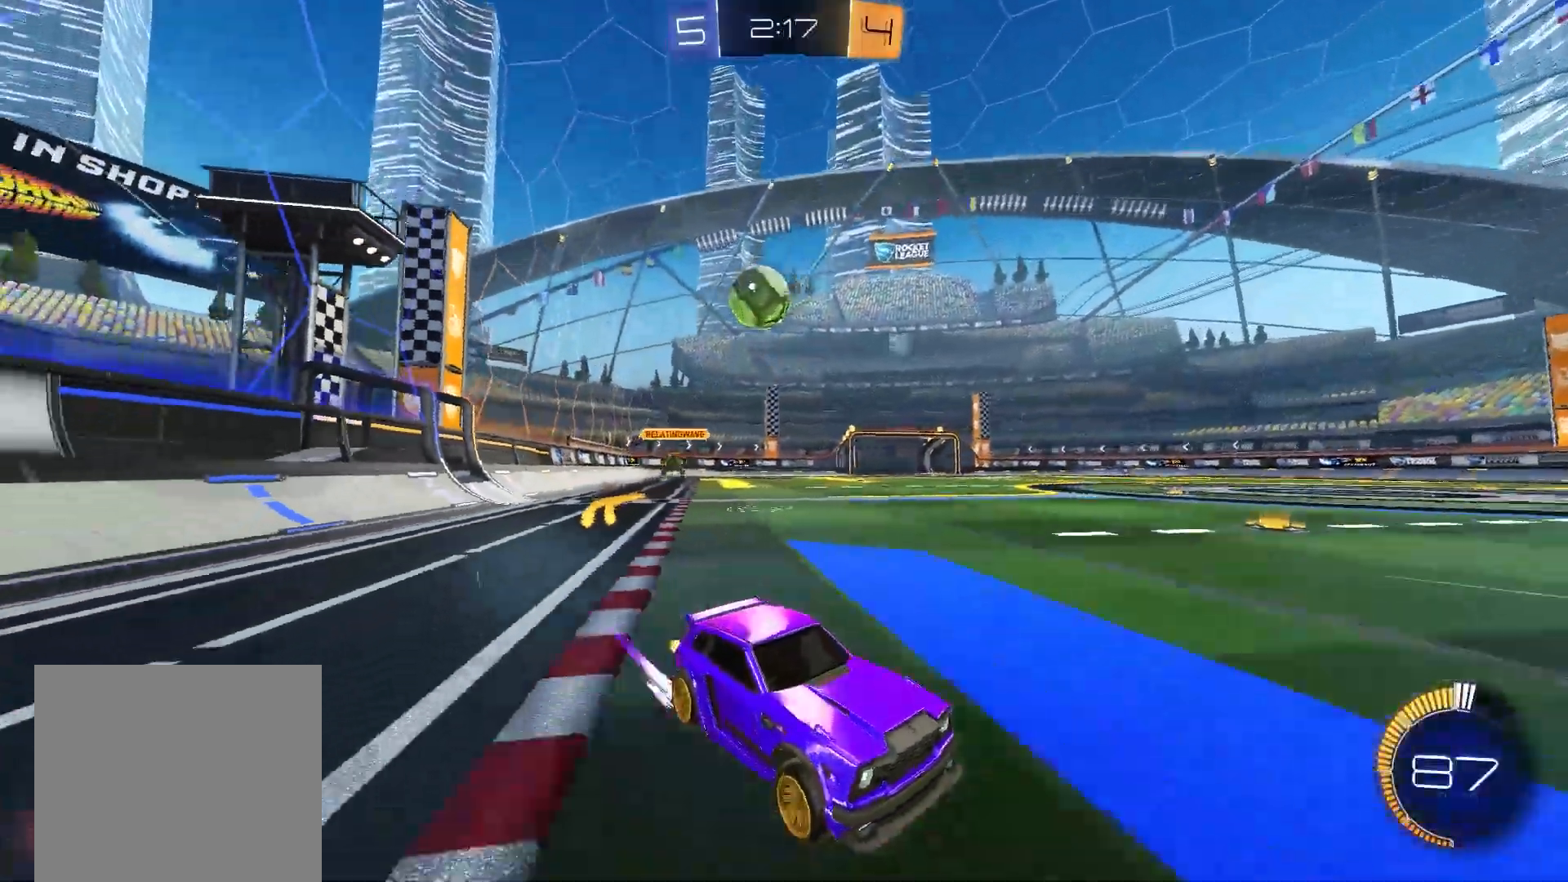
{"buttons": ["R2"], "right_stick": "center", "events": [[383, "B", "down"], [483, "B", "up"]]}
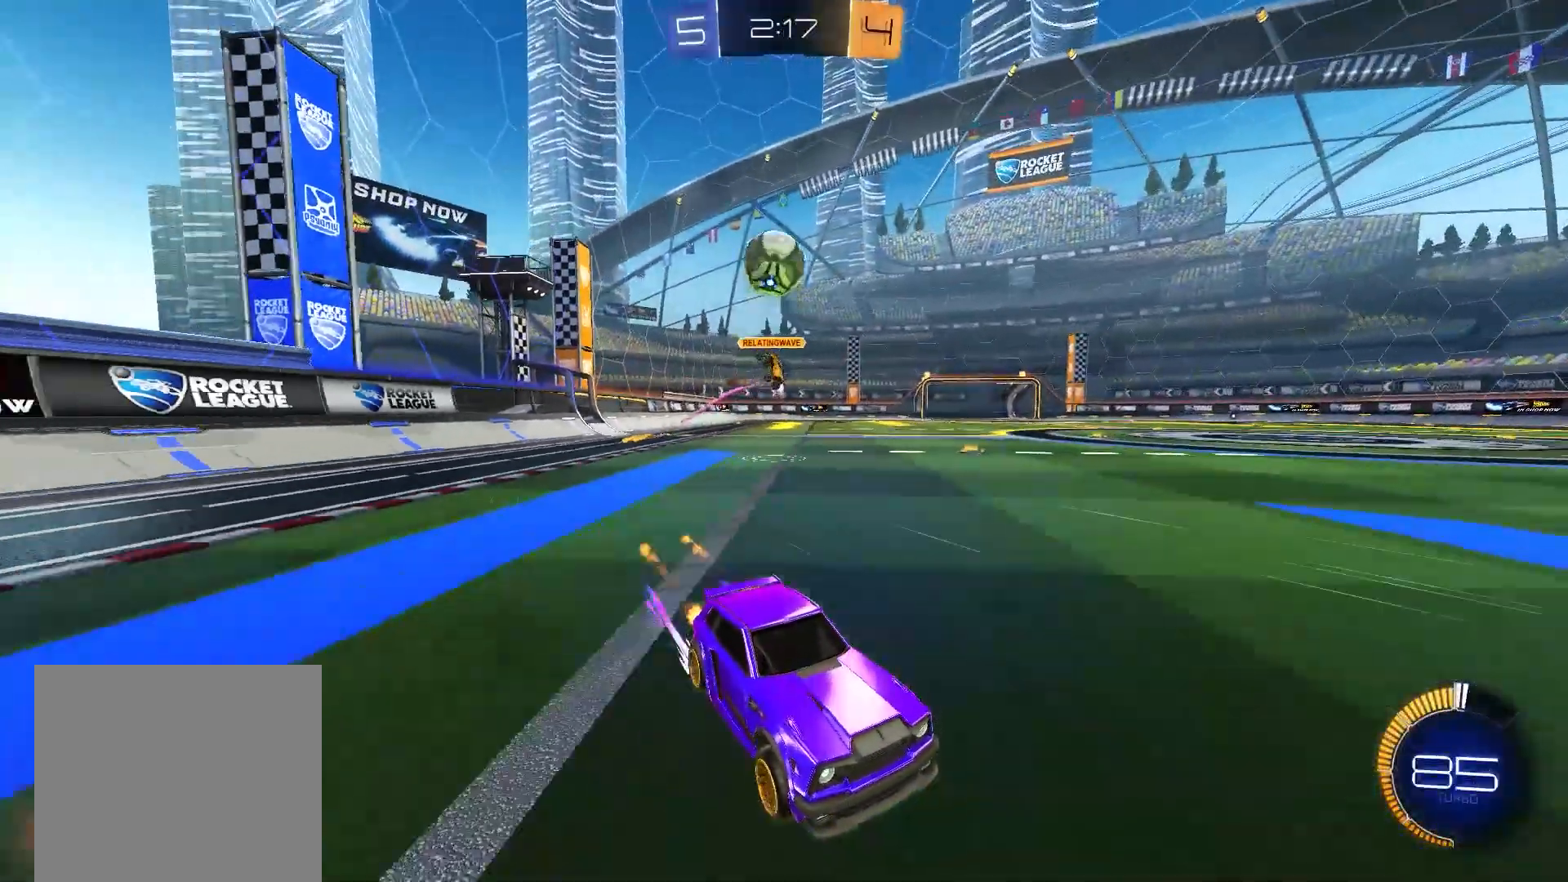
{"buttons": ["R2"], "right_stick": "center", "events": [[333, "B", "down"], [467, "B", "up"]]}
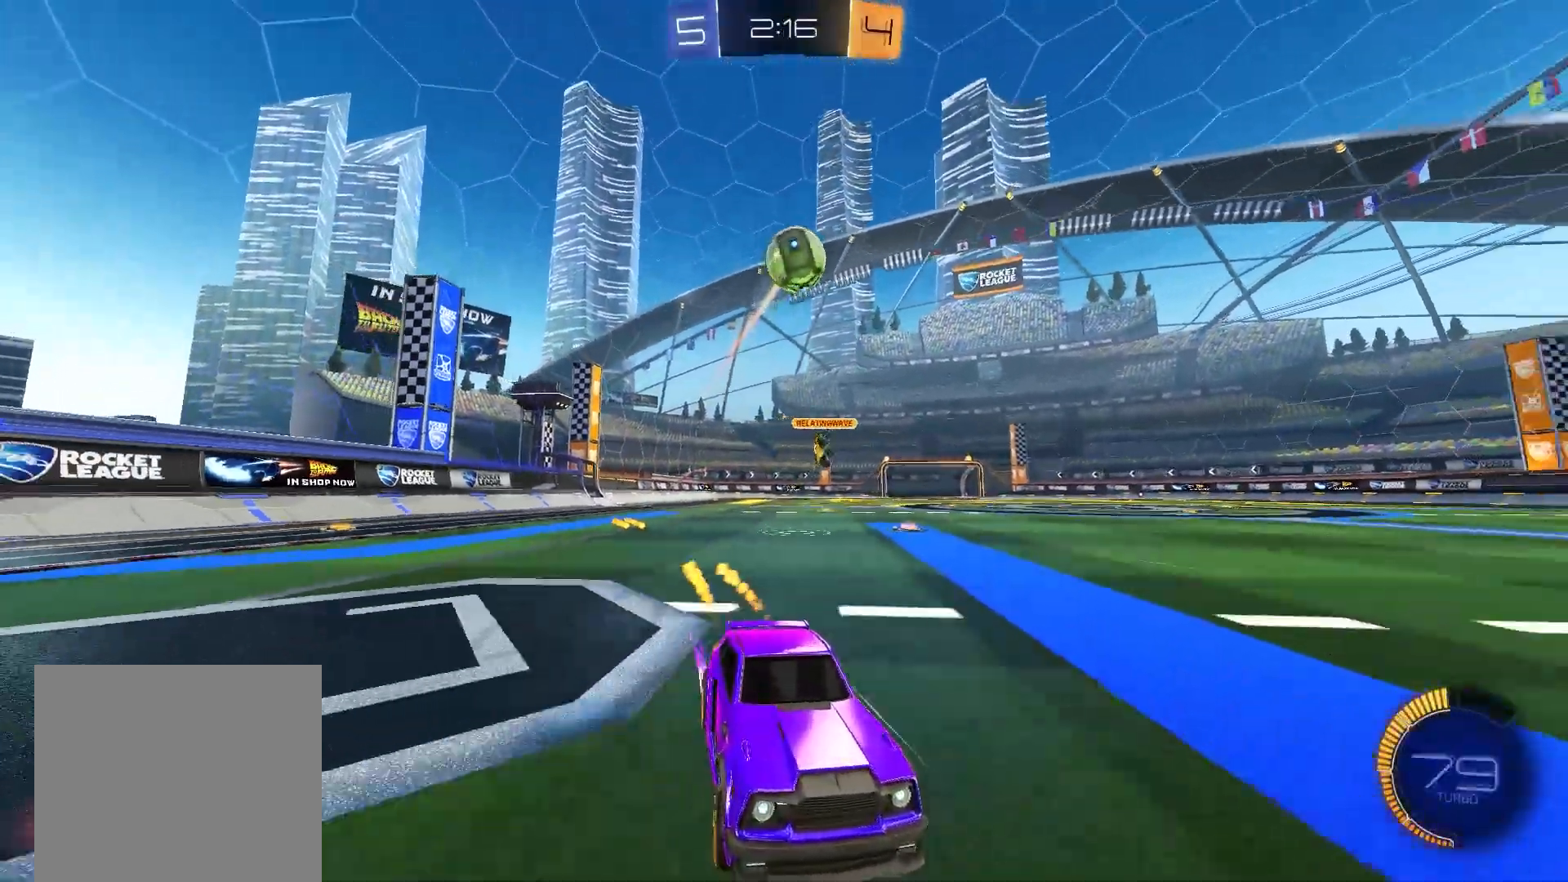
{"buttons": ["B", "R2"], "right_stick": "center"}
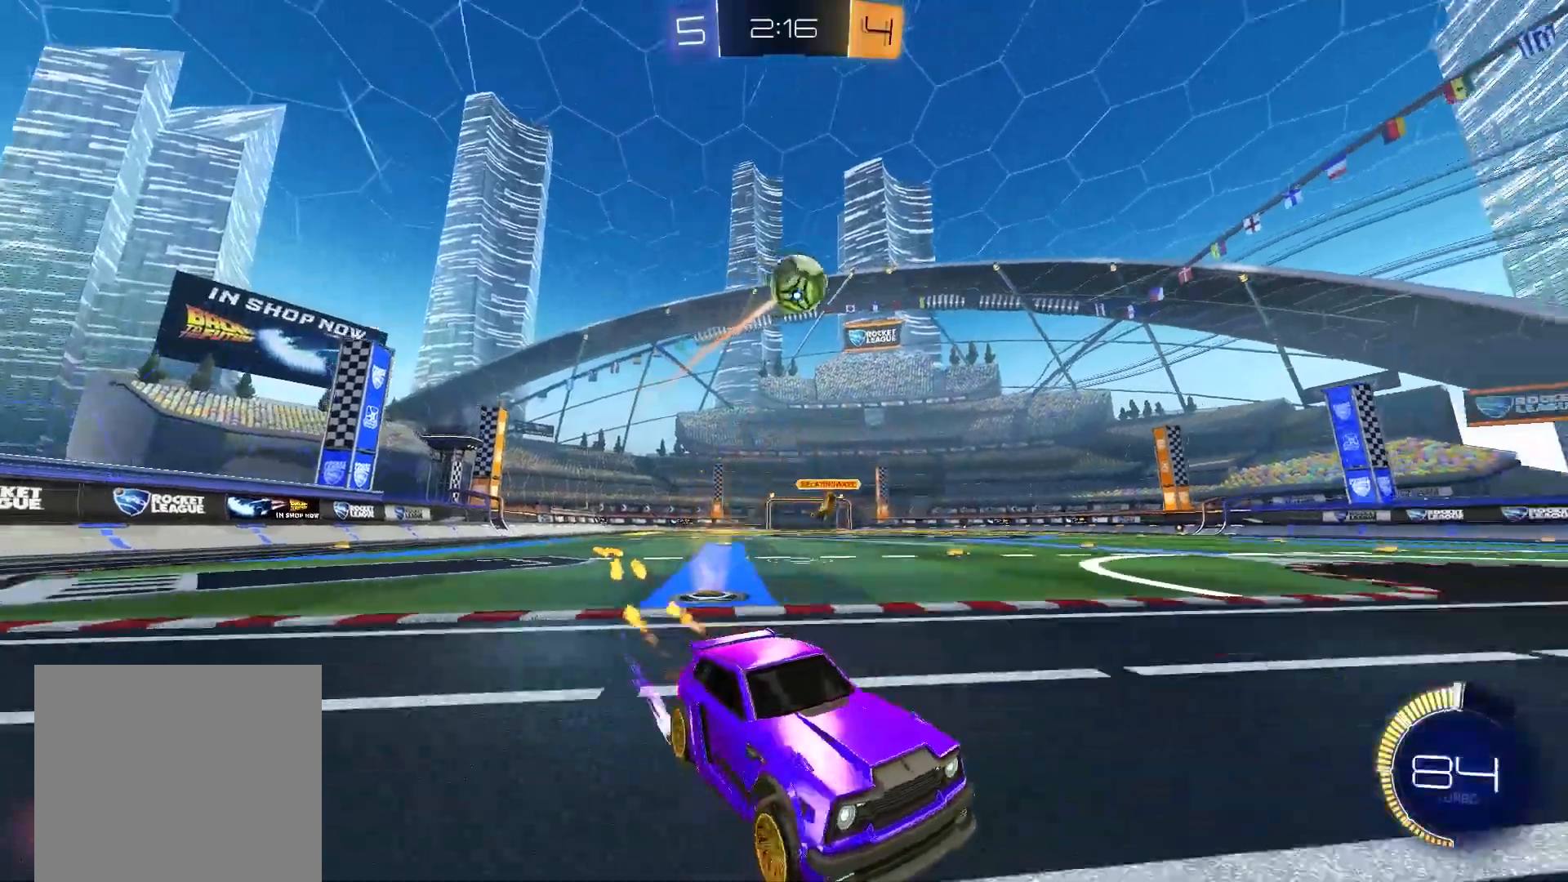
{"buttons": ["B", "R2"], "right_stick": "center", "events": []}
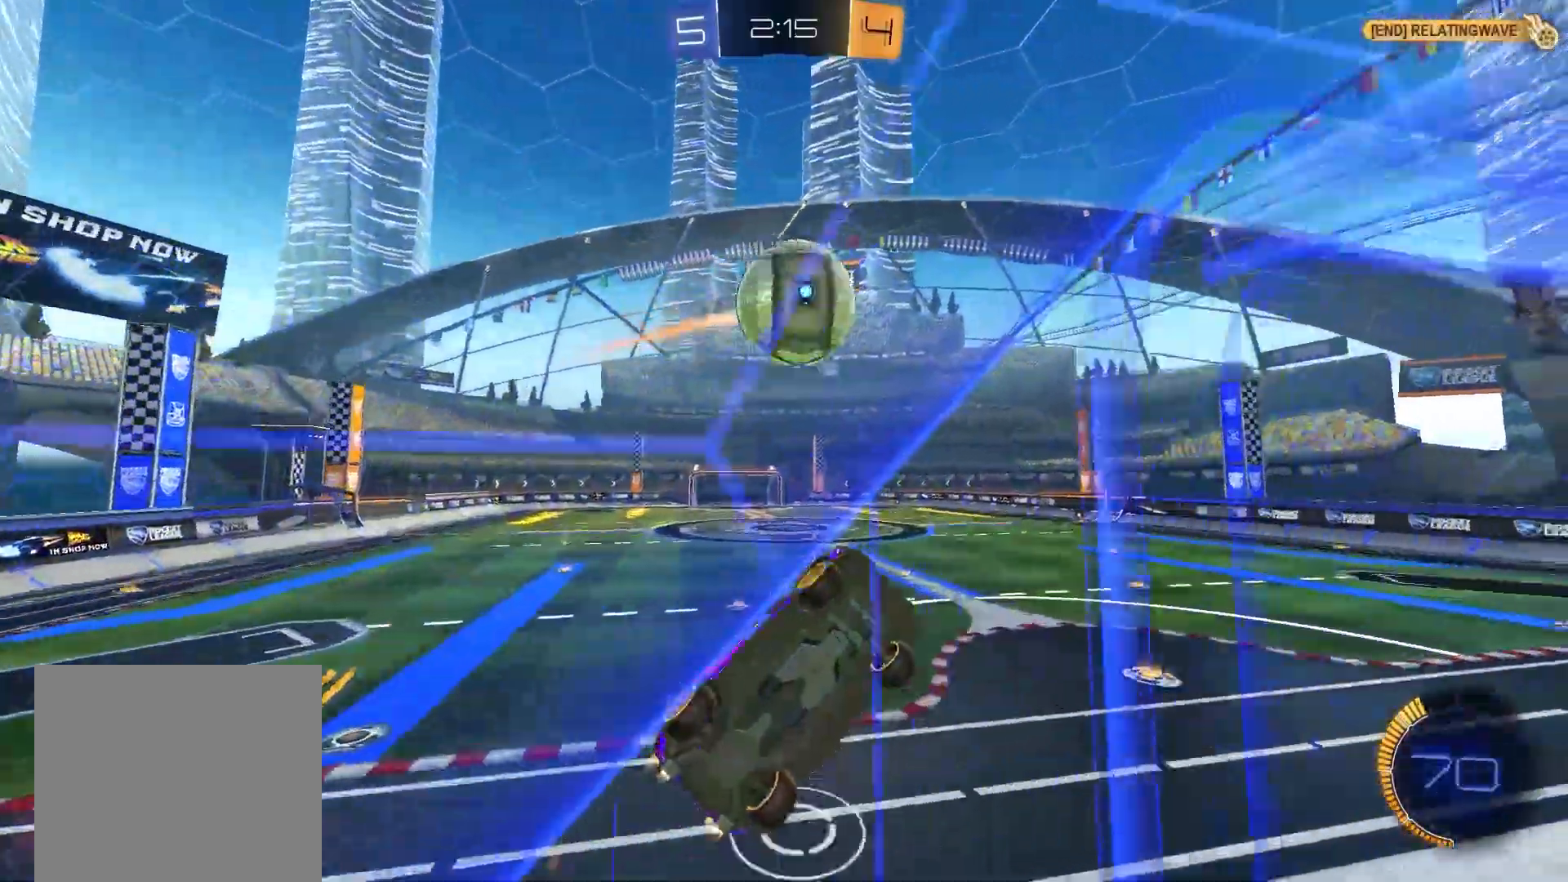
{"buttons": [], "right_stick": "center", "events": [[17, "A", "down"], [117, "A", "up"], [133, "A", "down"], [167, "X", "down"], [217, "B", "up"], [267, "R2", "up"], [267, "X", "up"], [317, "A", "up"]]}
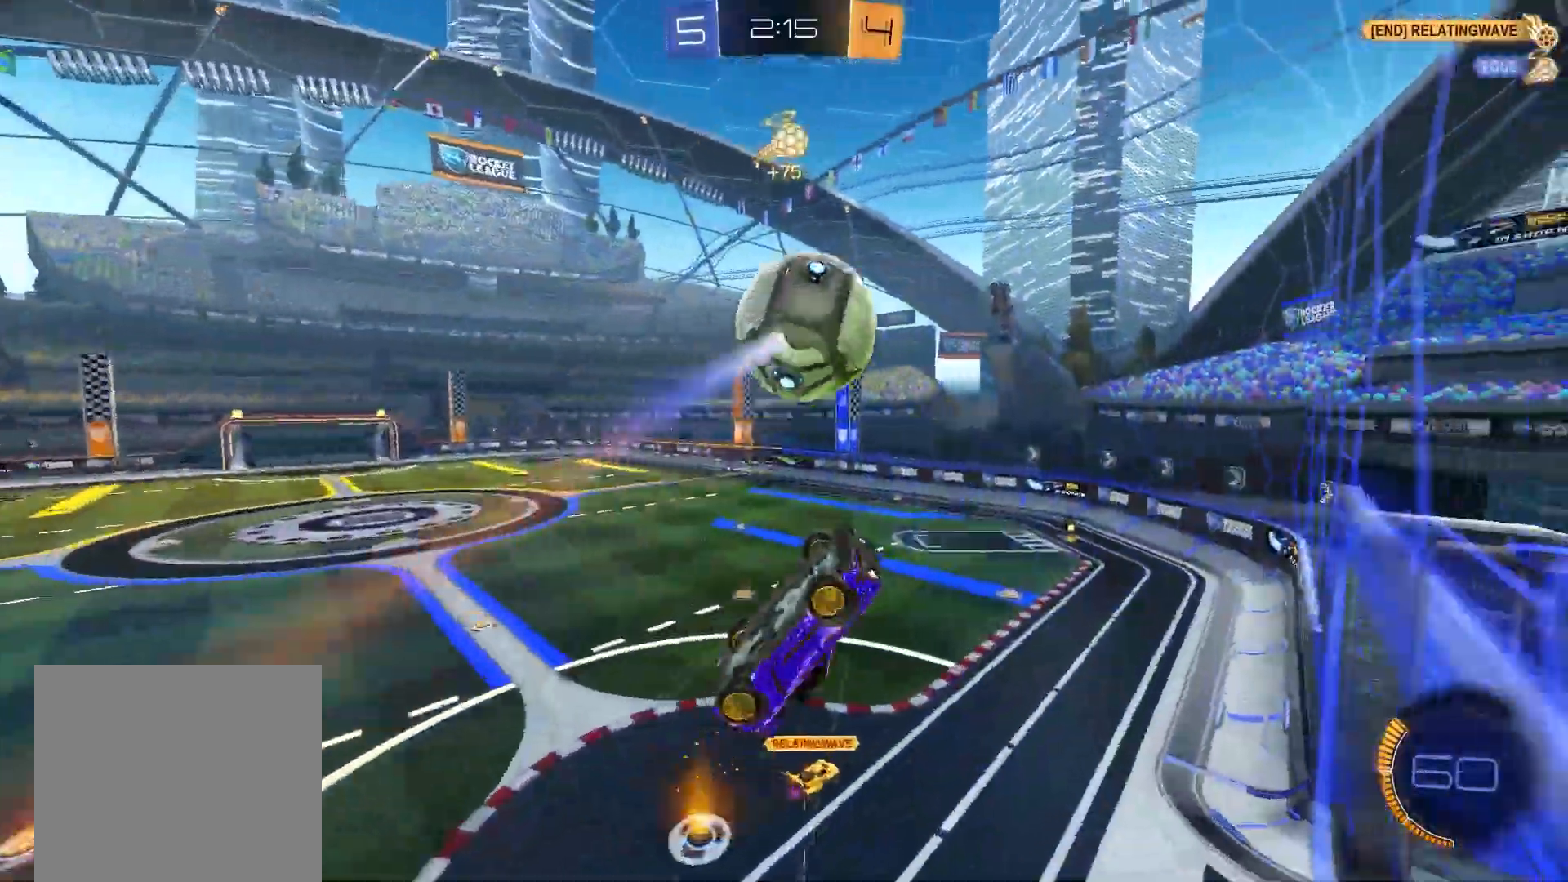
{"buttons": [], "right_stick": "center", "events": [[200, "Y", "down"], [300, "Y", "up"]]}